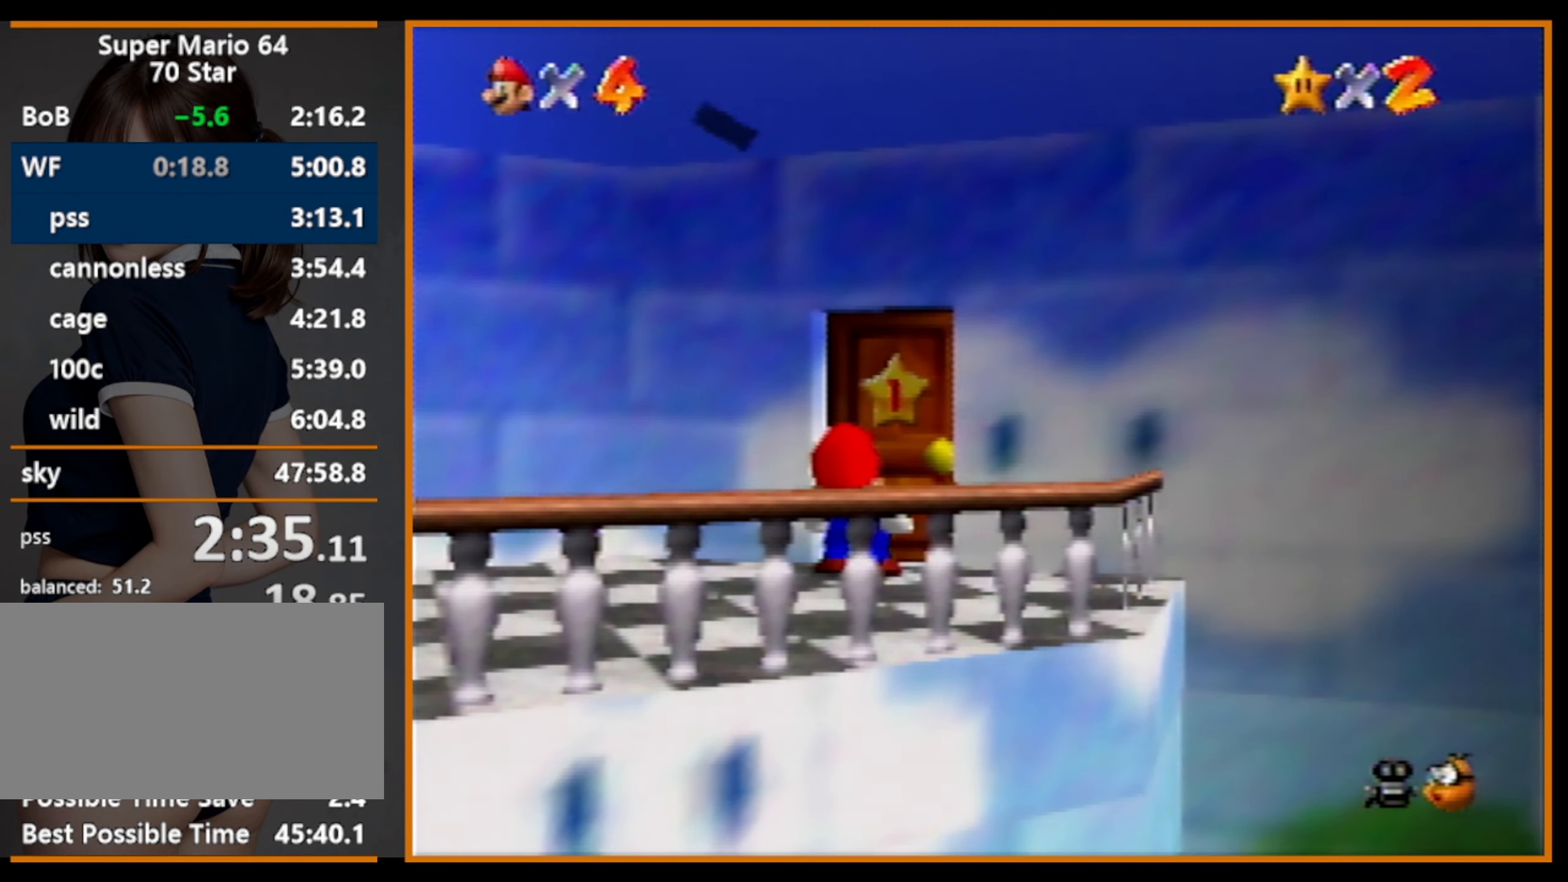
Gameplay with a controller (Nintendo layout); each line is a JSON object with the inputs held at the frame after it. "events" lists button and stick changes between this image and that frame as [ms after this image, input, new state], when the widget could be followed in between. Not read: L1 L3 R3.
{"buttons": [], "left_stick": "center", "events": [[266, "B", "down"], [333, "A", "down"], [333, "B", "up"], [466, "A", "up"]]}
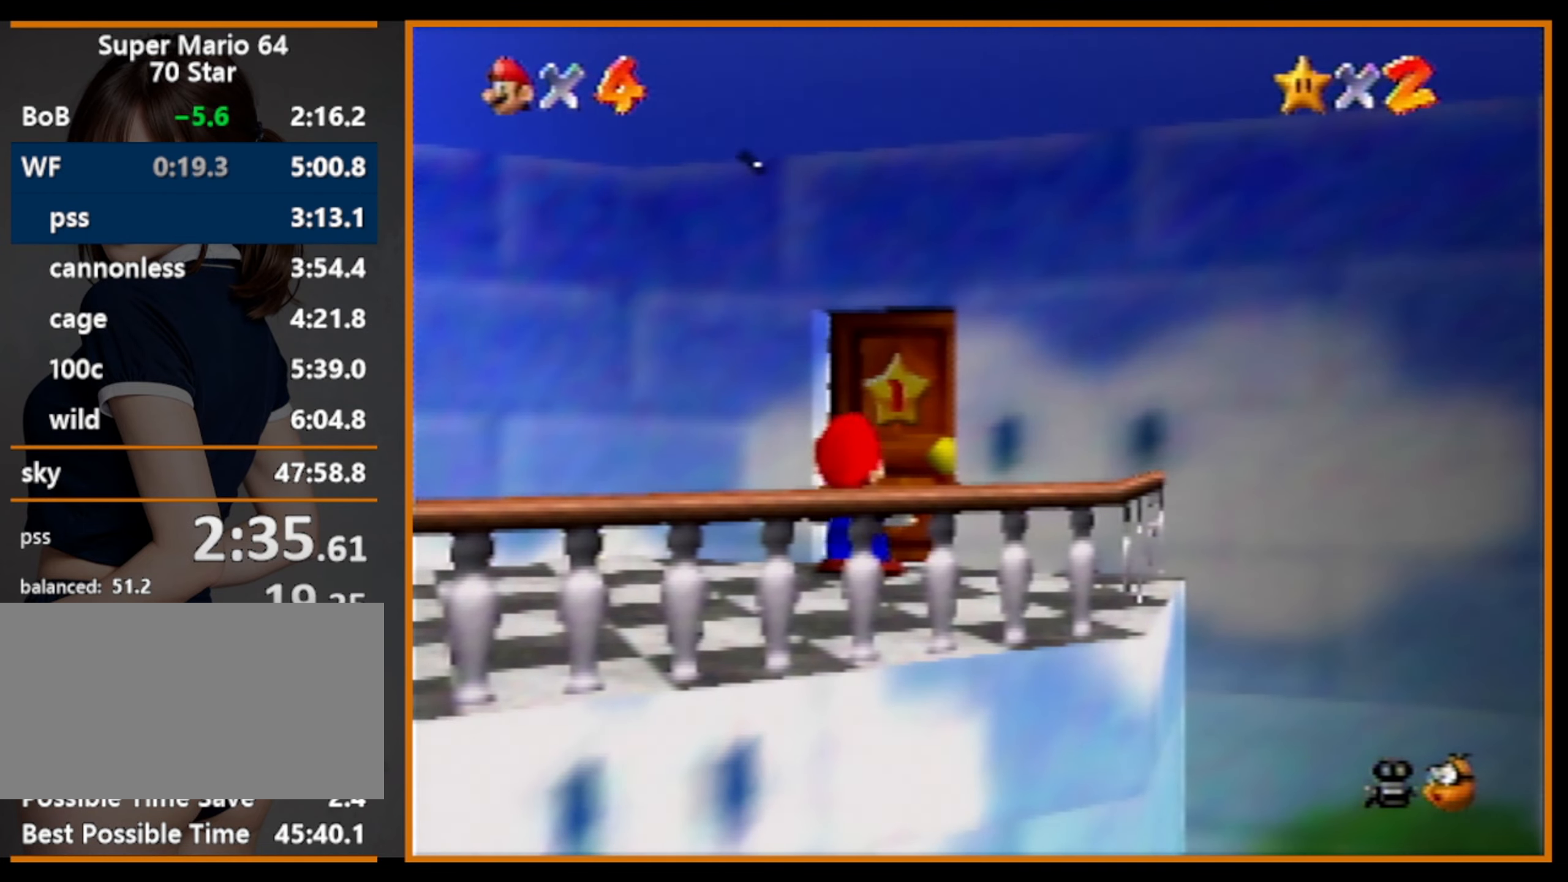
{"buttons": [], "left_stick": "center", "events": []}
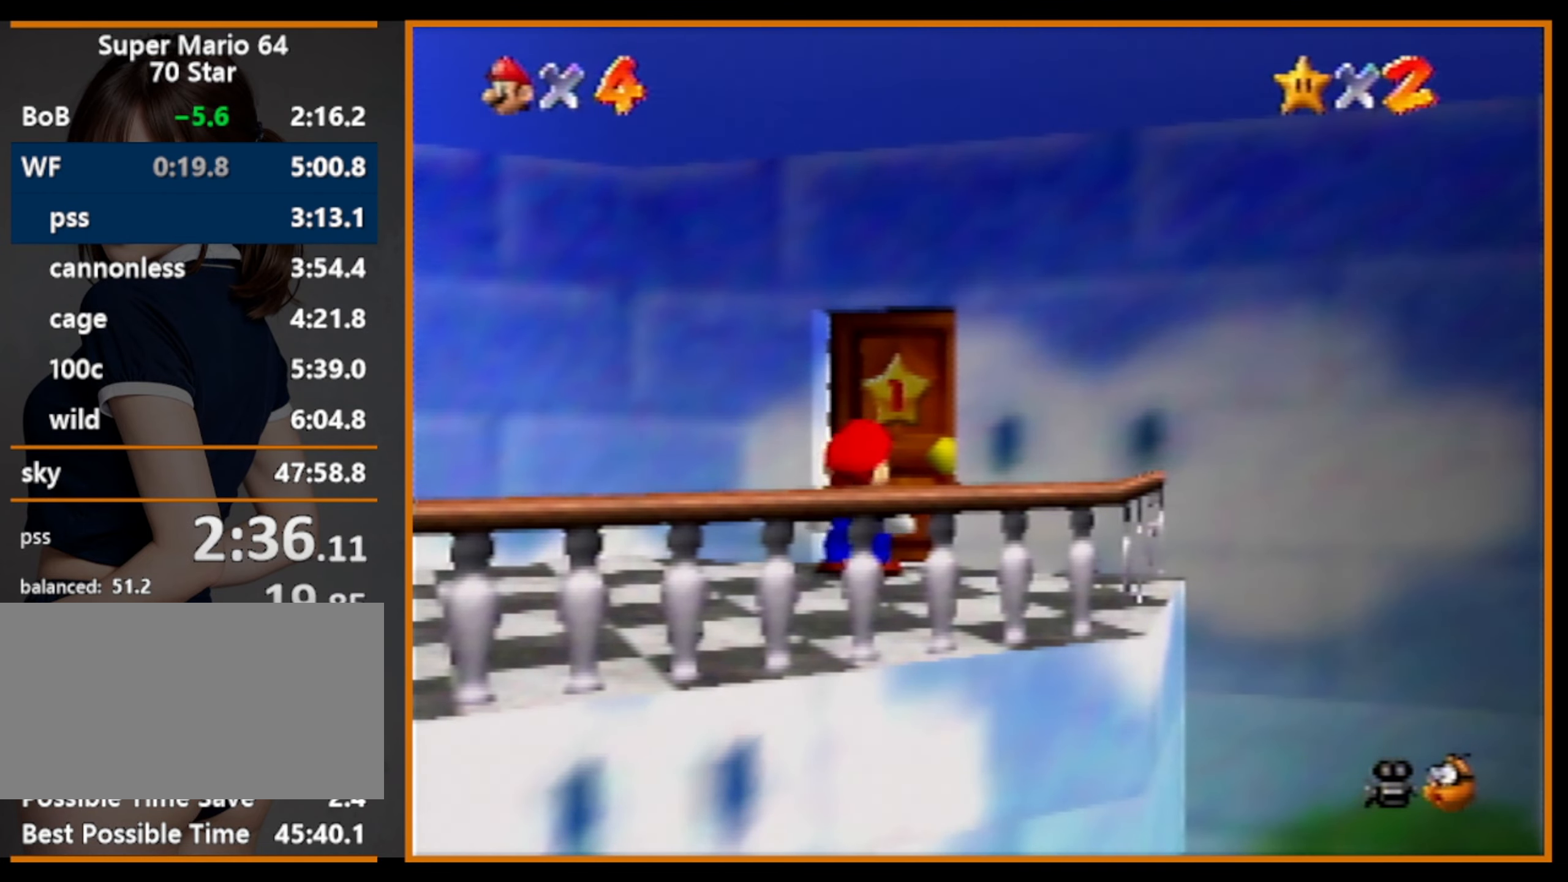
{"buttons": [], "left_stick": "center", "events": []}
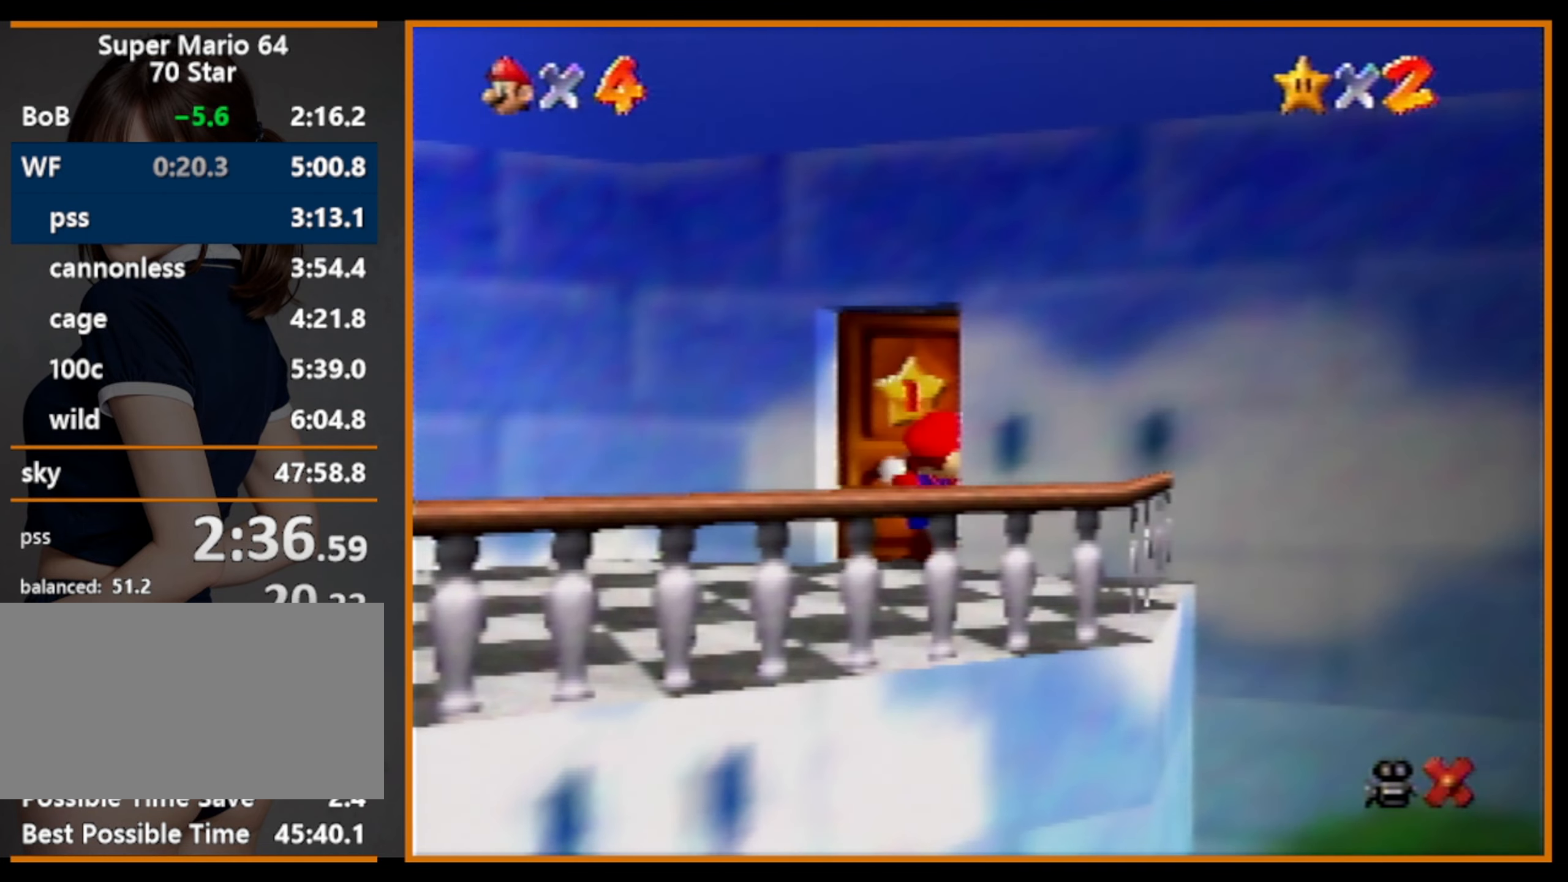
{"buttons": [], "left_stick": "up", "events": [[433, "left_stick", "up"]]}
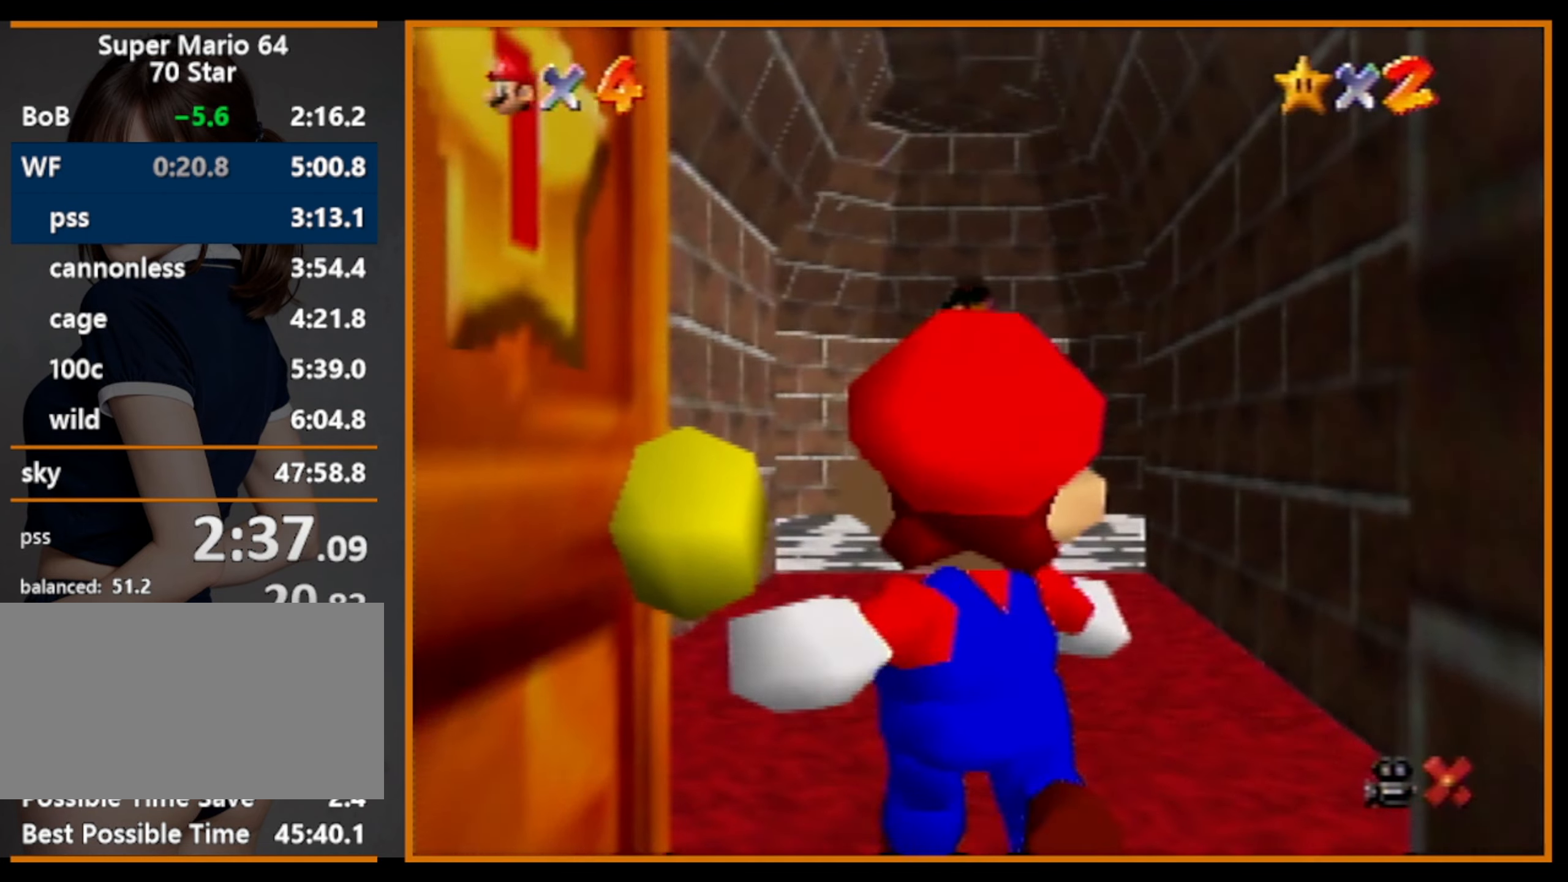
{"buttons": [], "left_stick": "up-right", "events": [[200, "left_stick", "up-right"]]}
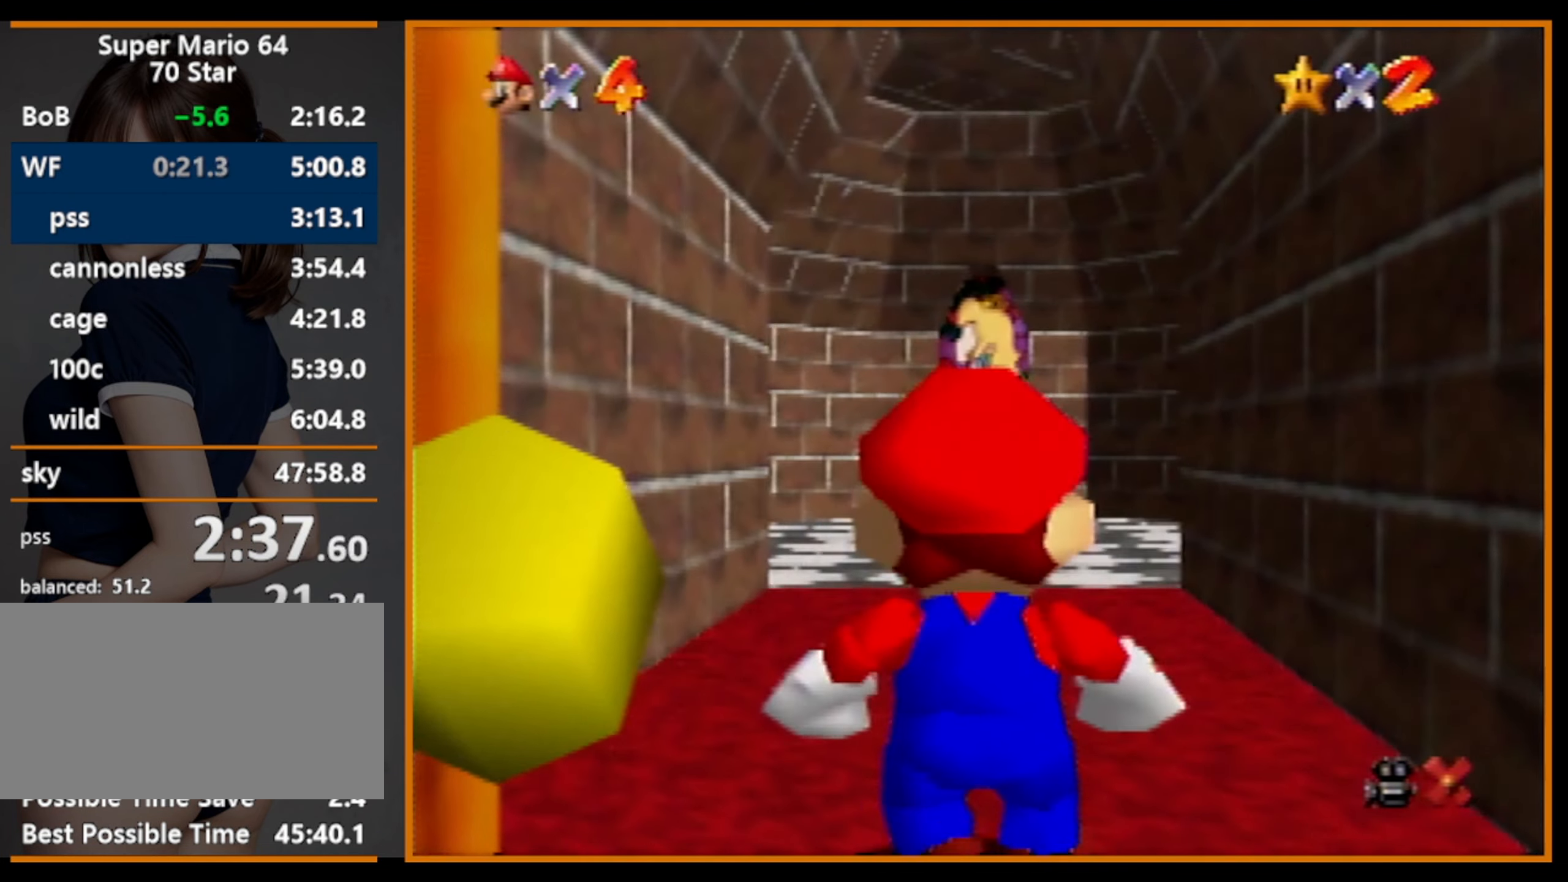
{"buttons": ["A"], "left_stick": "up-right", "events": [[500, "A", "down"]]}
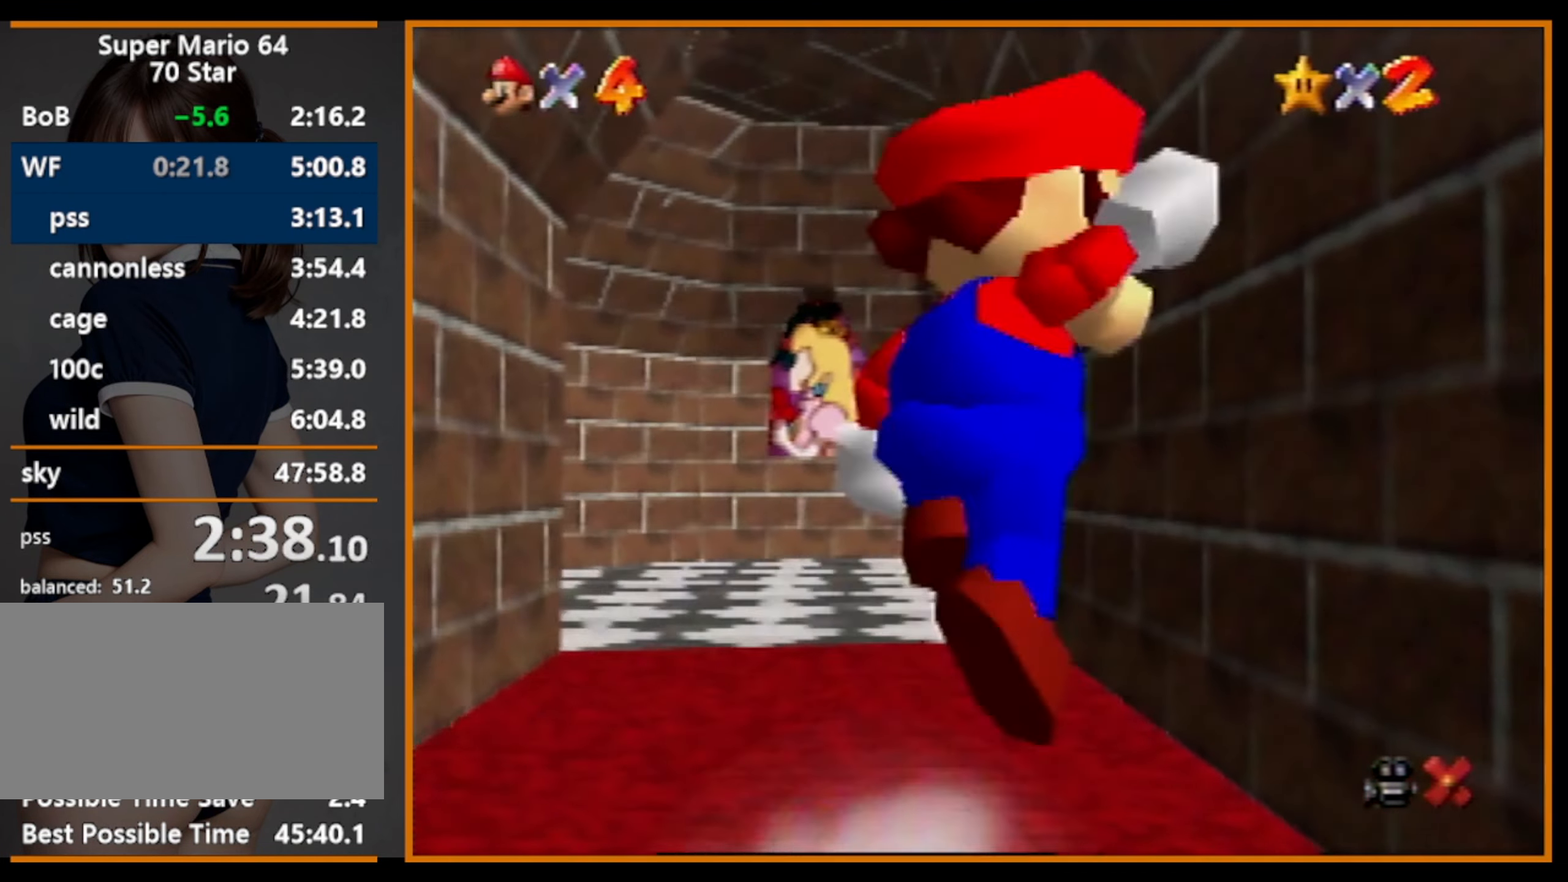
{"buttons": [], "left_stick": "up-right", "events": [[167, "A", "up"]]}
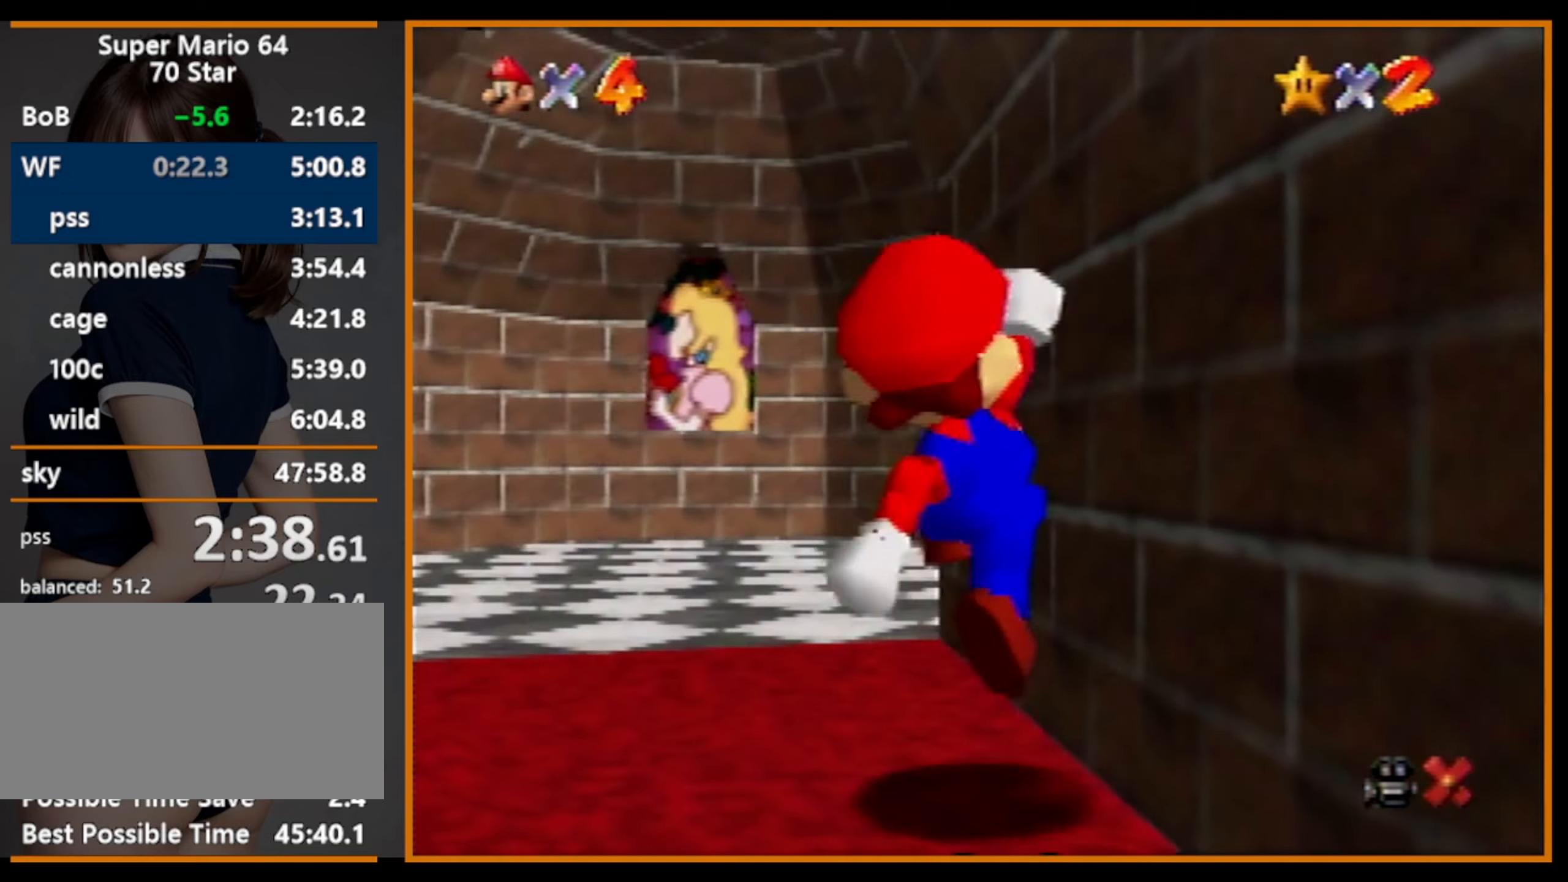
{"buttons": [], "left_stick": "up", "events": [[100, "B", "down"], [134, "A", "down"], [167, "B", "up"], [234, "A", "up"], [367, "left_stick", "up"]]}
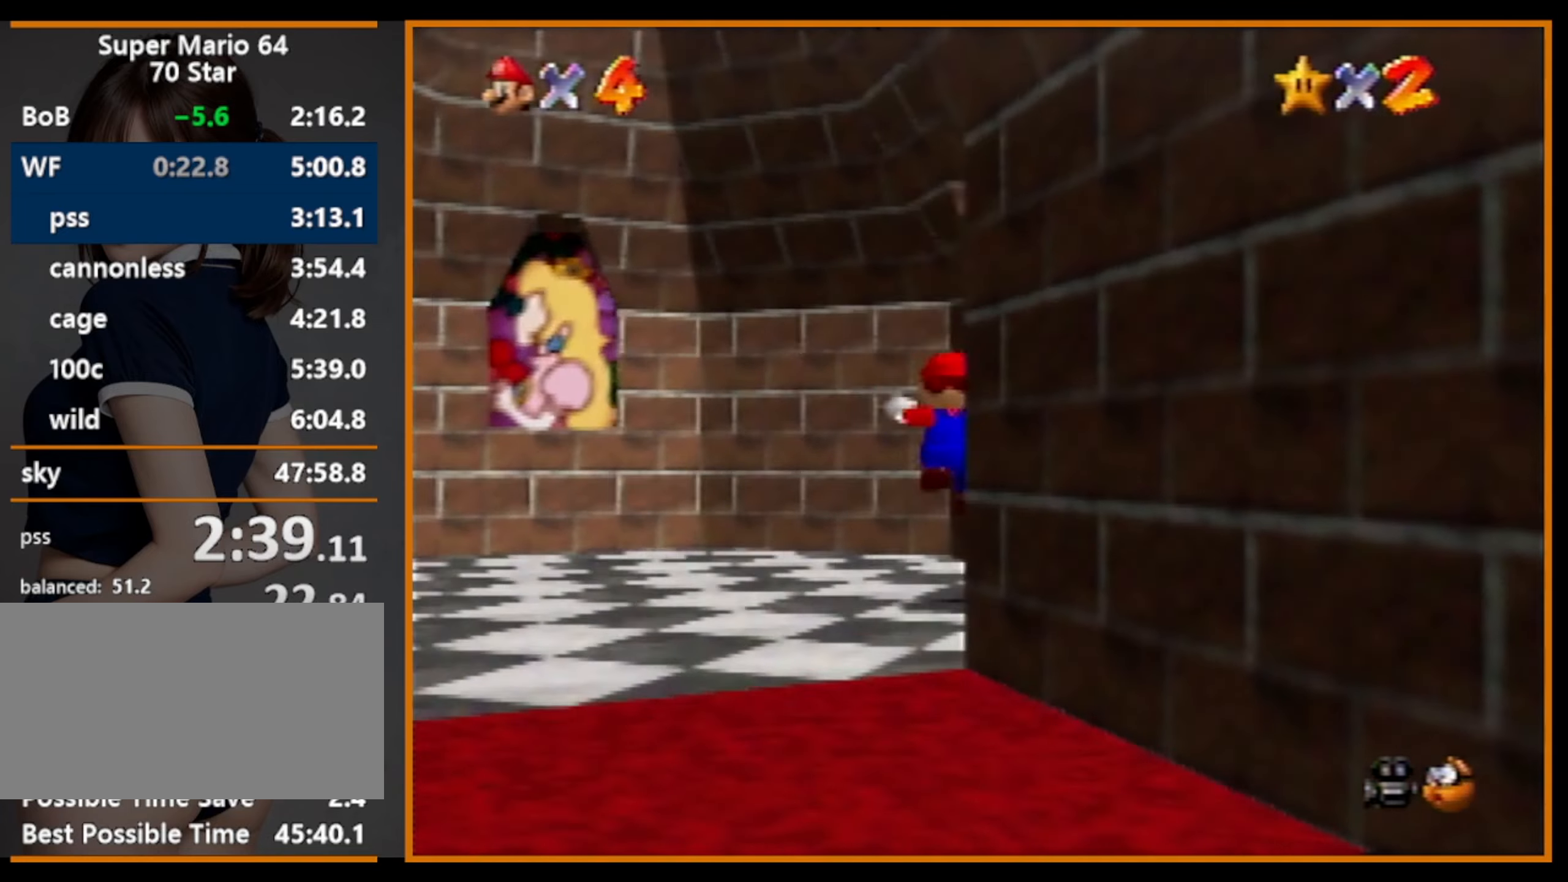
{"buttons": ["C_LEFT"], "left_stick": "up-right", "events": [[167, "A", "down"], [167, "B", "down"], [300, "A", "up"], [300, "B", "up"], [367, "C_LEFT", "down"], [367, "left_stick", "up-right"]]}
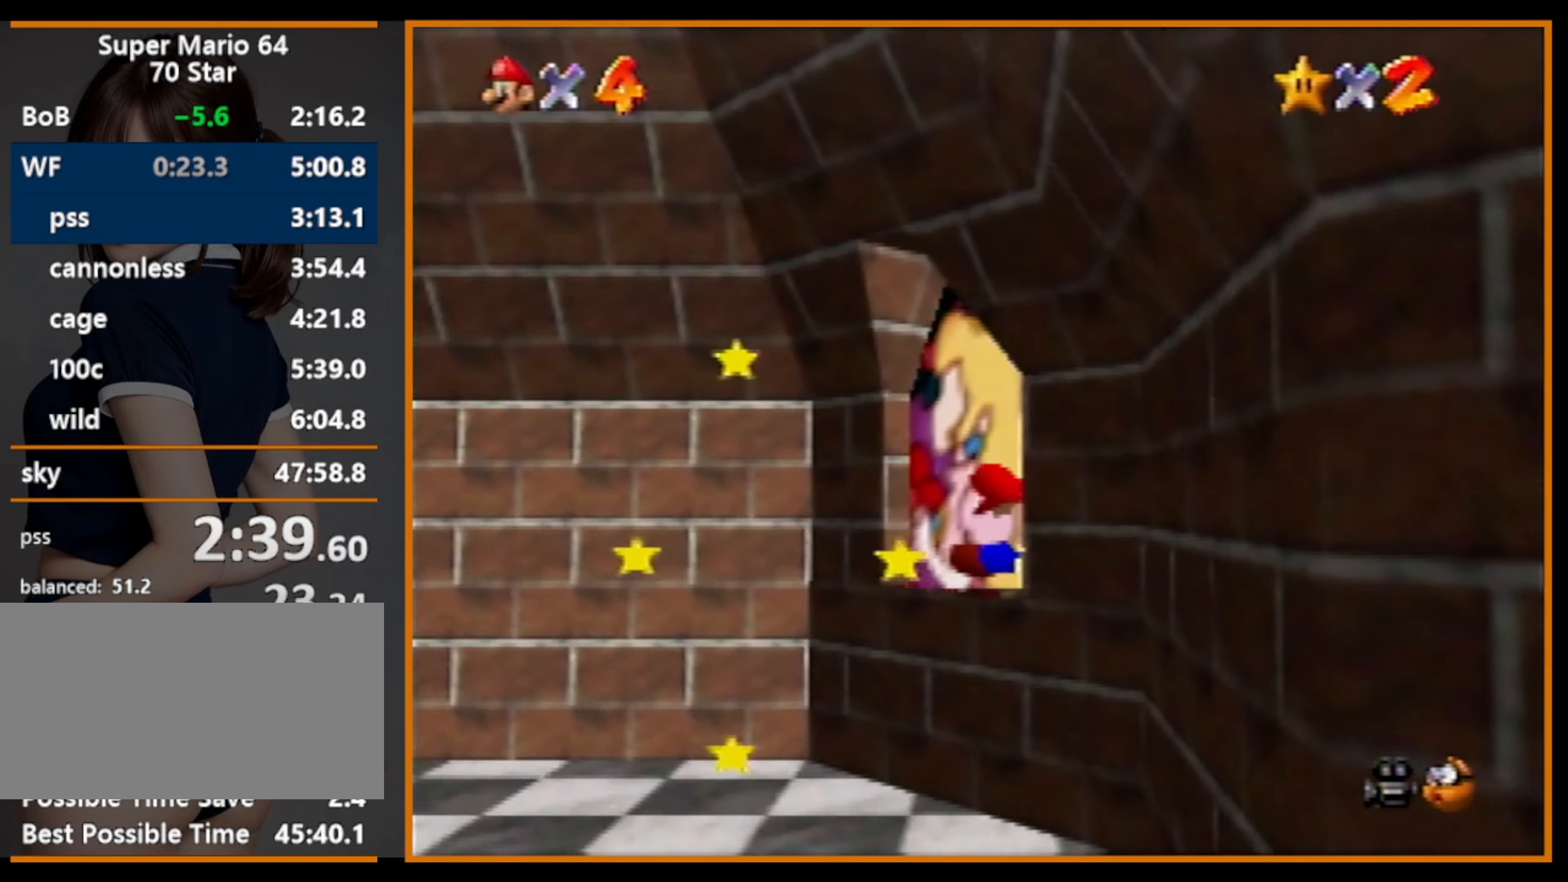
{"buttons": [], "left_stick": "center", "events": [[34, "C_LEFT", "up"], [234, "left_stick", "center"]]}
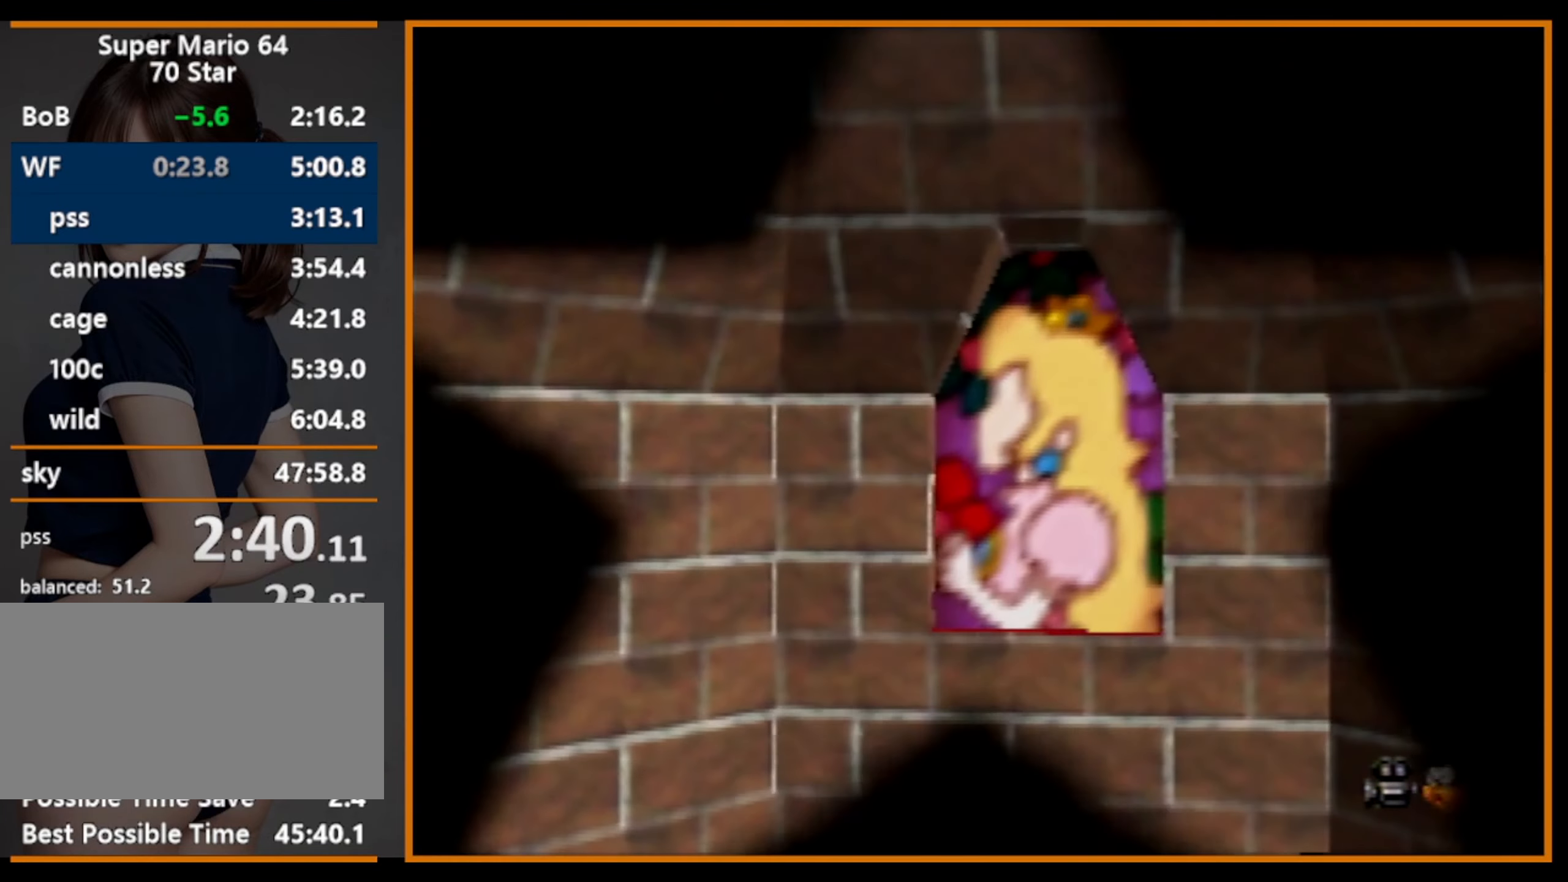
{"buttons": [], "left_stick": "center", "events": []}
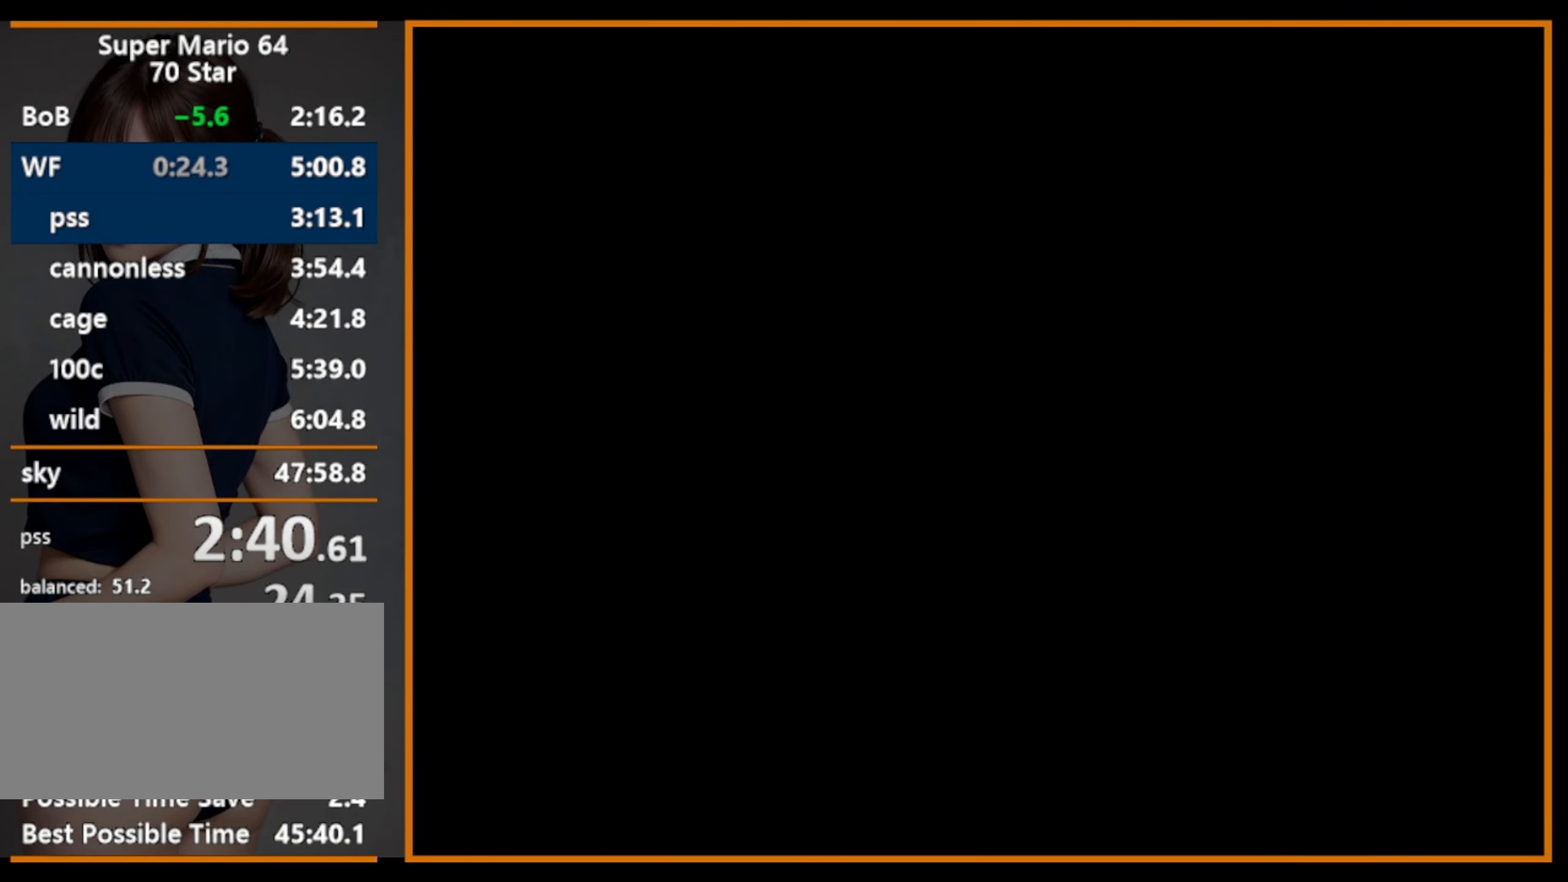
{"buttons": ["C_LEFT"], "left_stick": "center", "events": [[400, "C_LEFT", "down"]]}
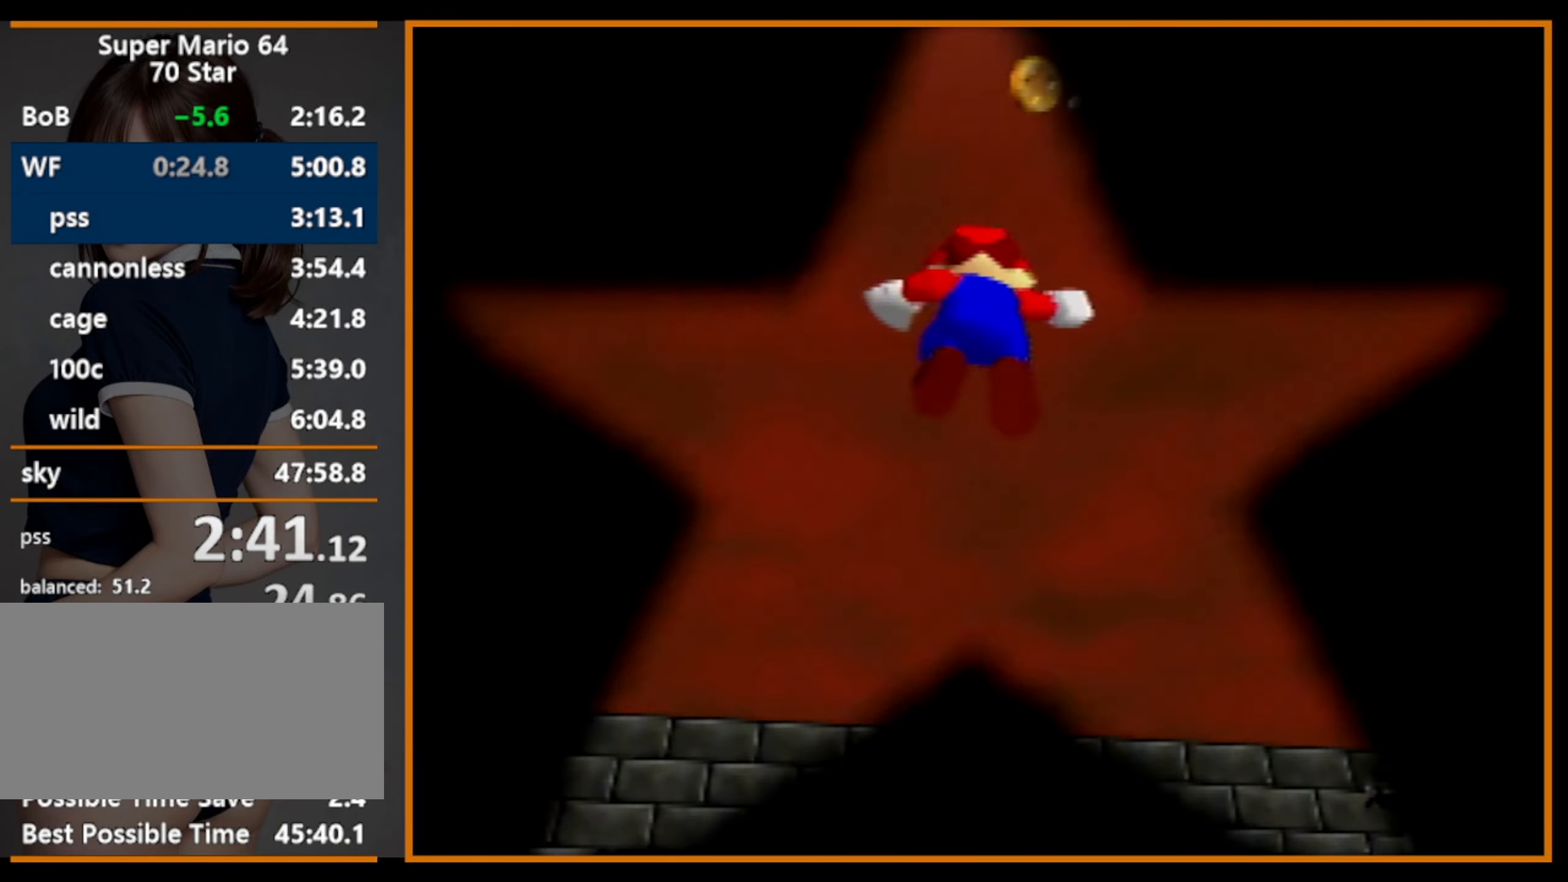
{"buttons": [], "left_stick": "up-left", "events": [[200, "C_LEFT", "up"], [267, "left_stick", "up"], [467, "left_stick", "up-left"]]}
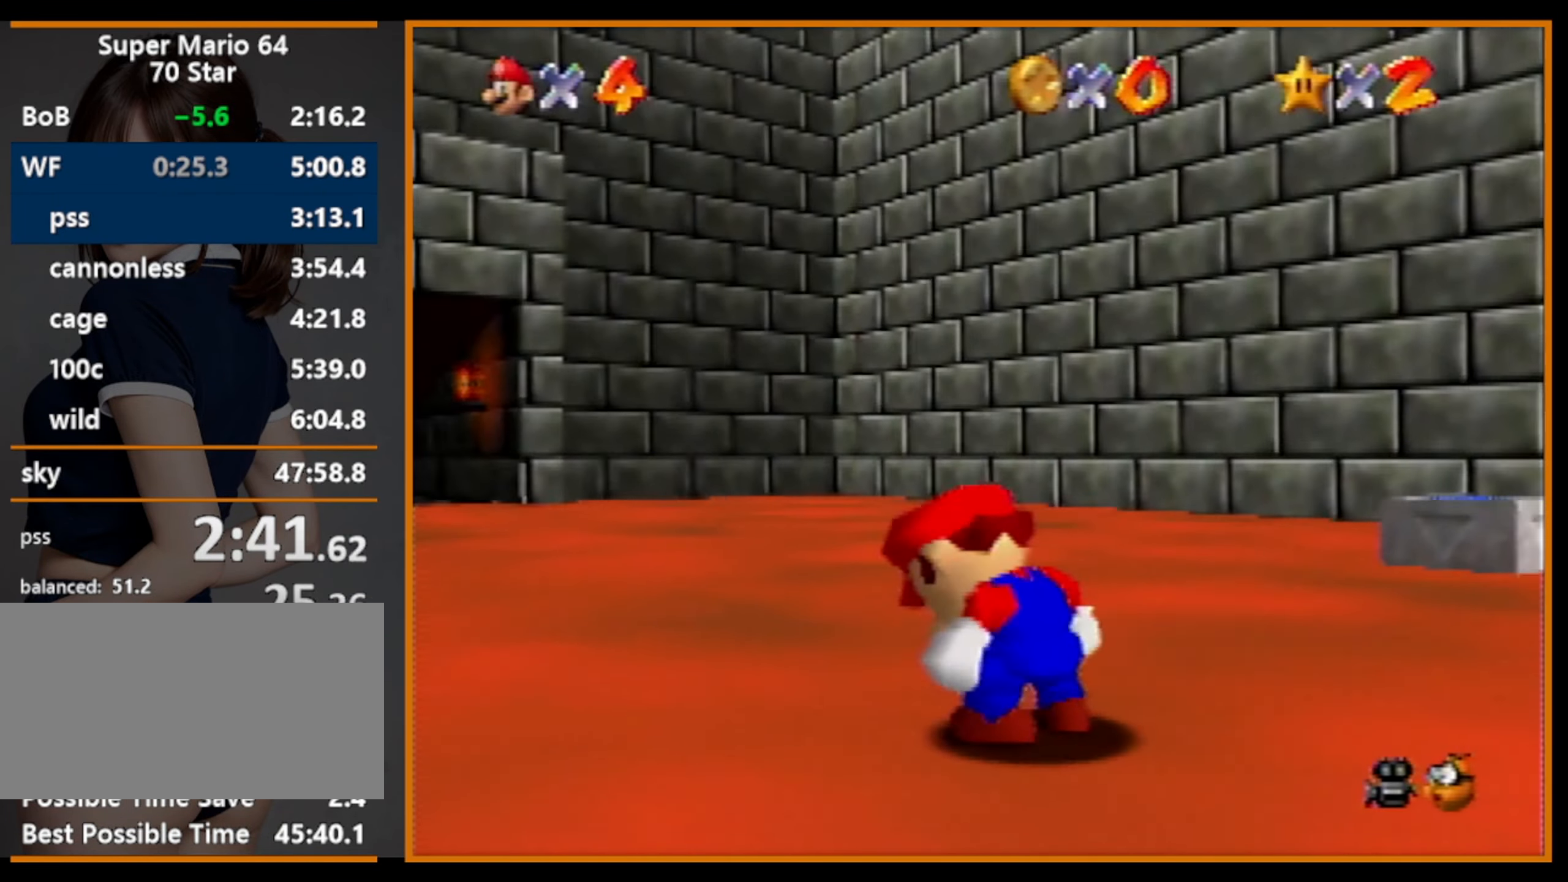
{"buttons": [], "left_stick": "up-left", "events": []}
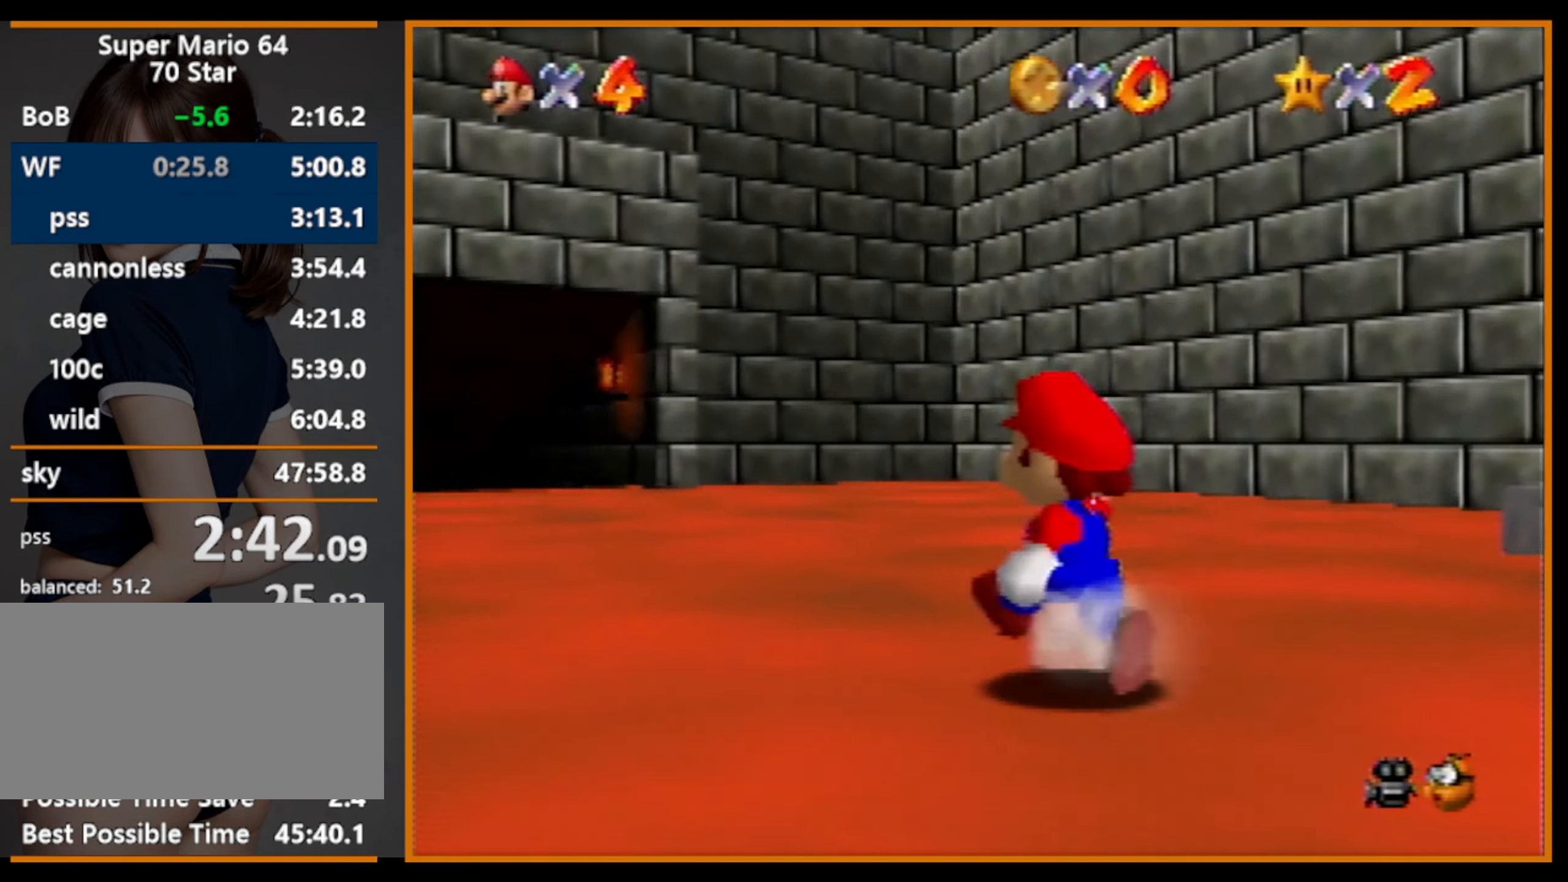
{"buttons": ["Z"], "left_stick": "up-left", "events": [[34, "Z", "down"], [100, "A", "down"], [100, "R1", "down"], [267, "R1", "up"], [334, "A", "up"]]}
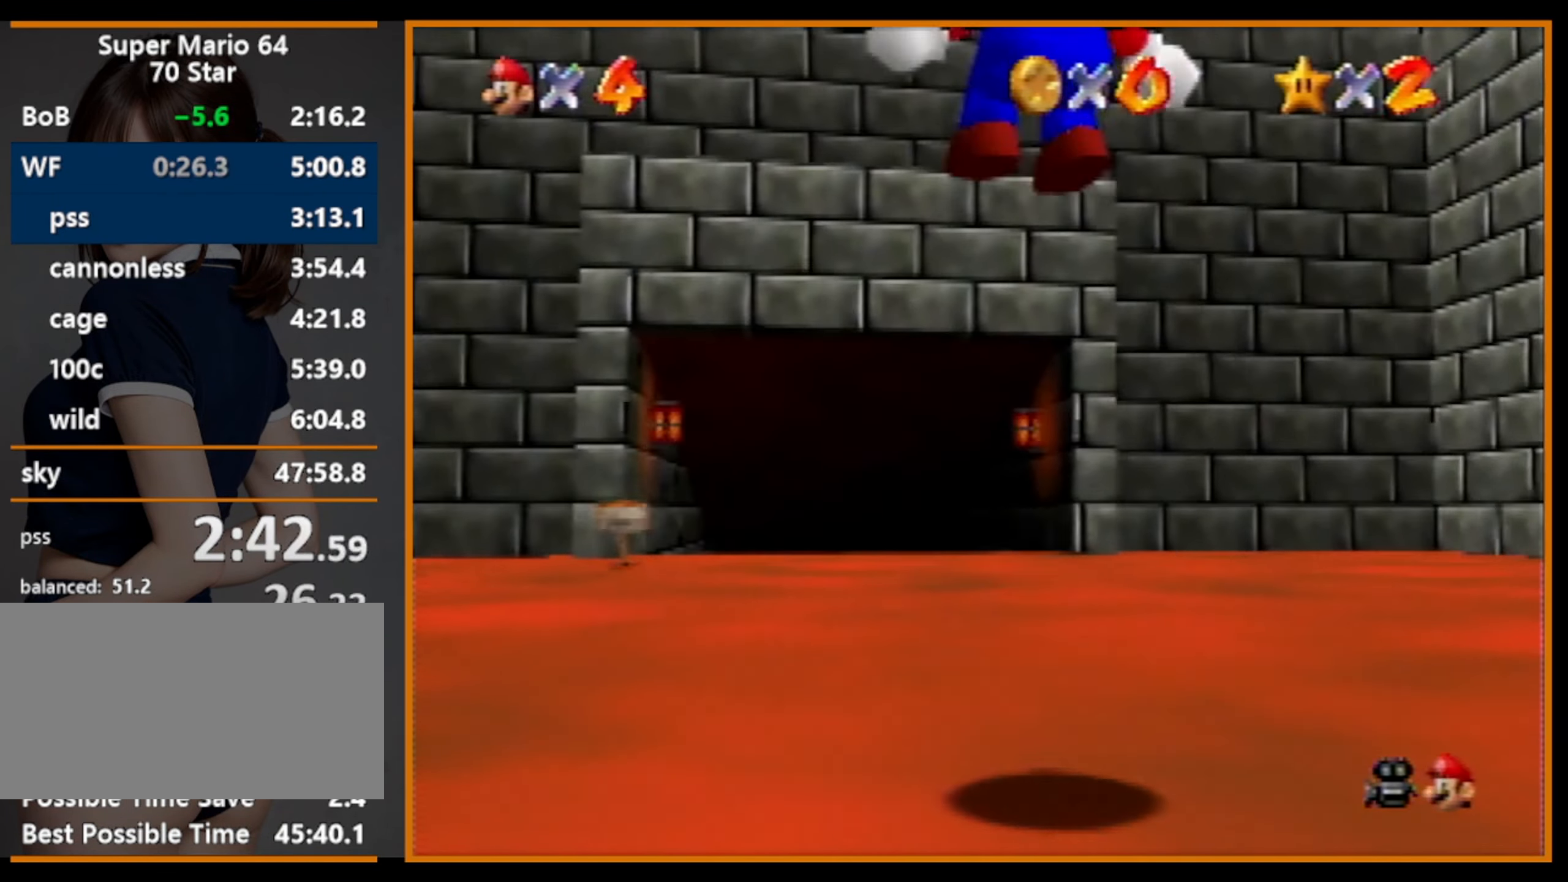
{"buttons": ["Z"], "left_stick": "up", "events": [[300, "left_stick", "up"]]}
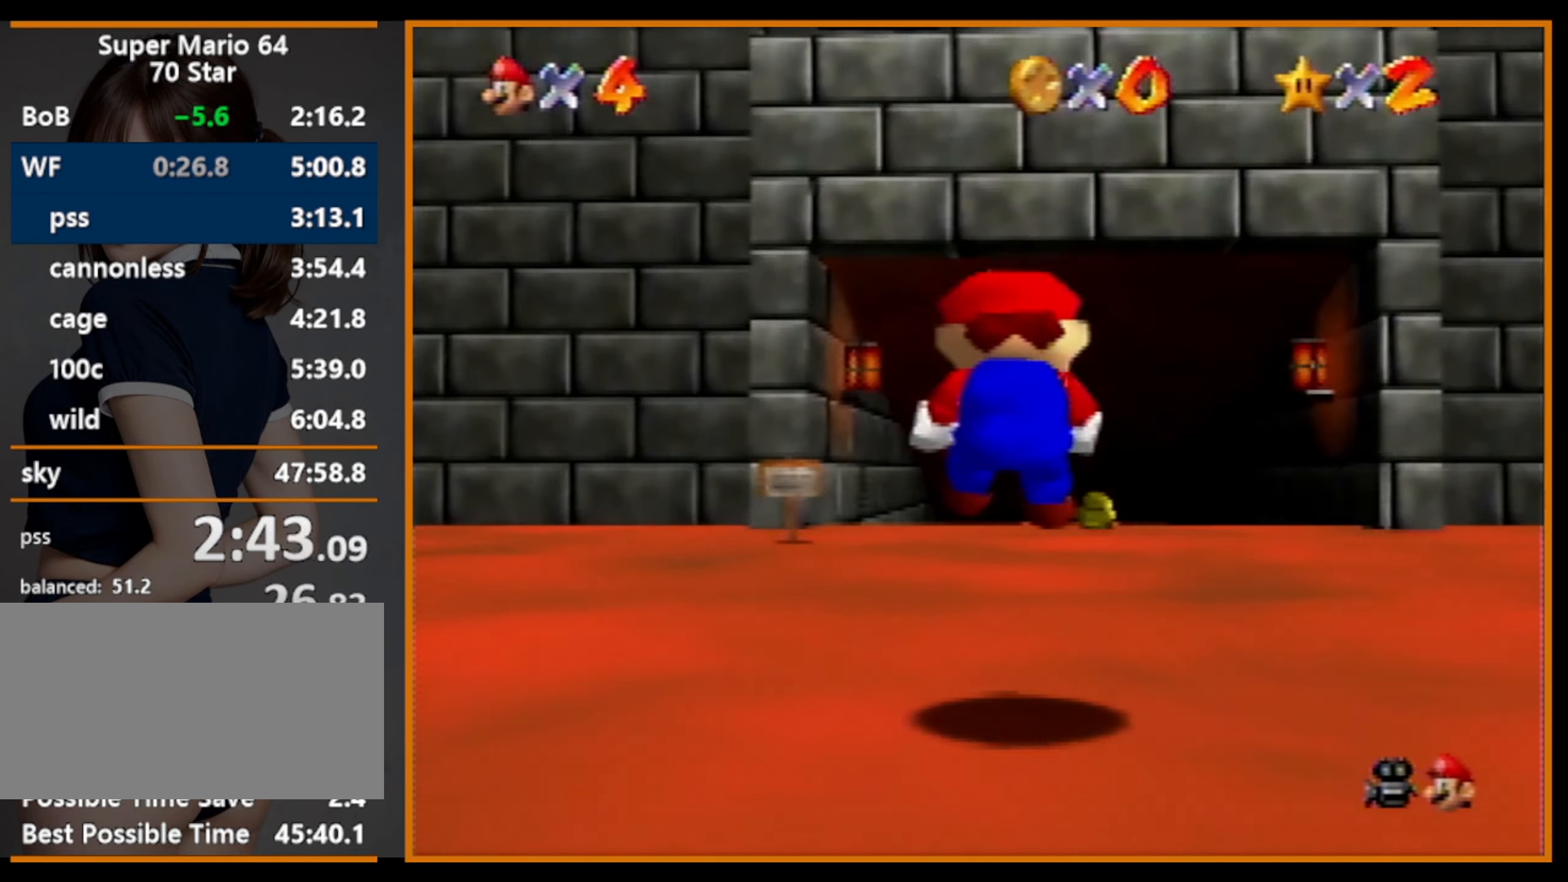
{"buttons": ["Z"], "left_stick": "up", "events": [[134, "A", "down"], [400, "A", "up"]]}
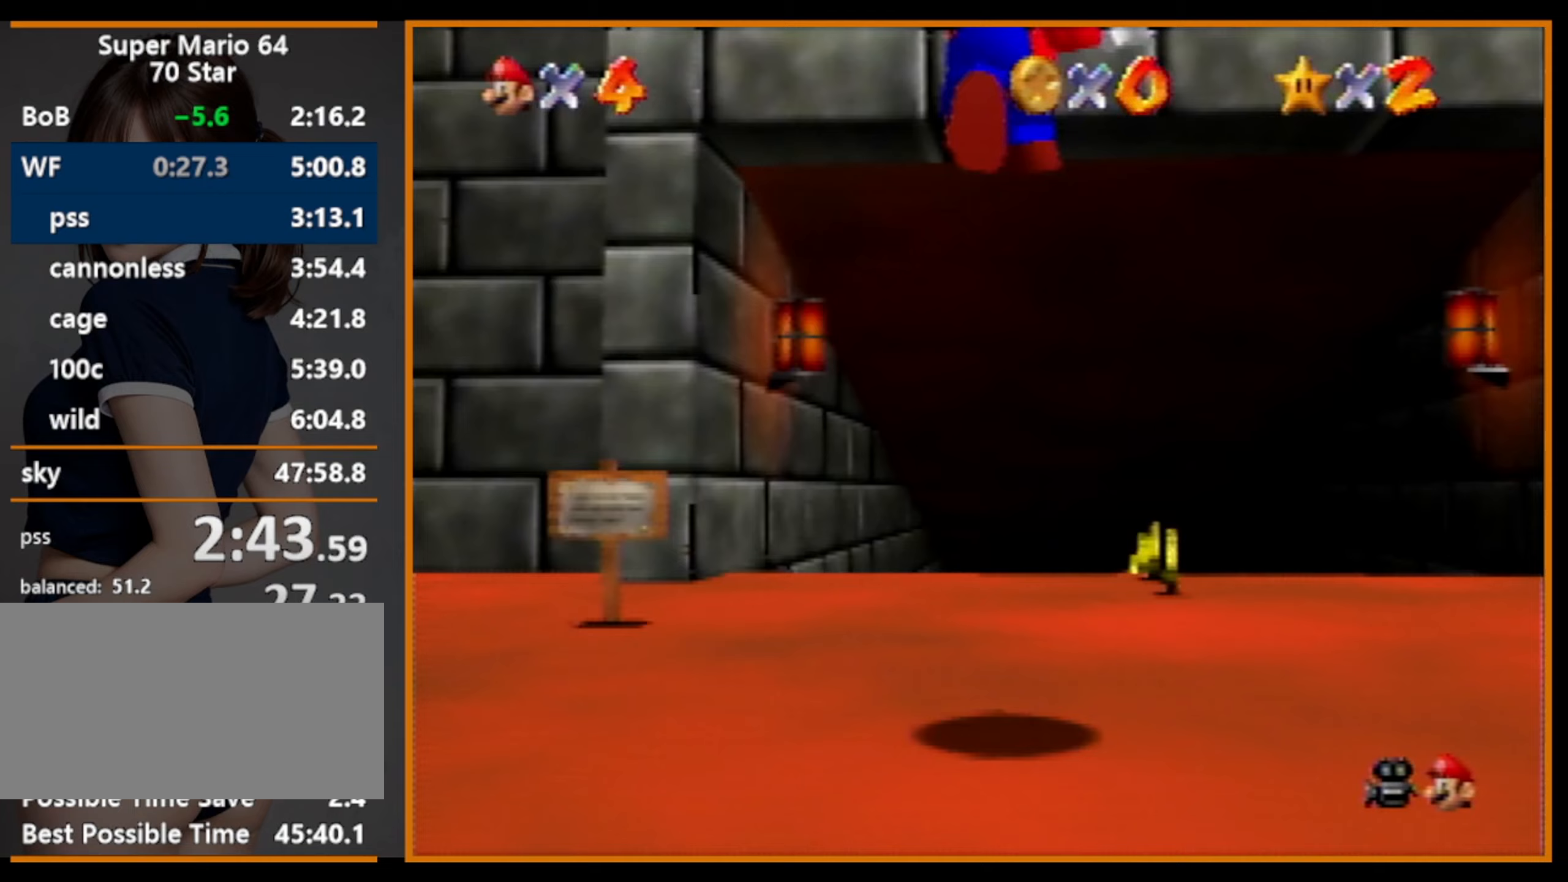
{"buttons": [], "left_stick": "up", "events": [[233, "R1", "down"], [267, "Z", "up"], [400, "R1", "up"]]}
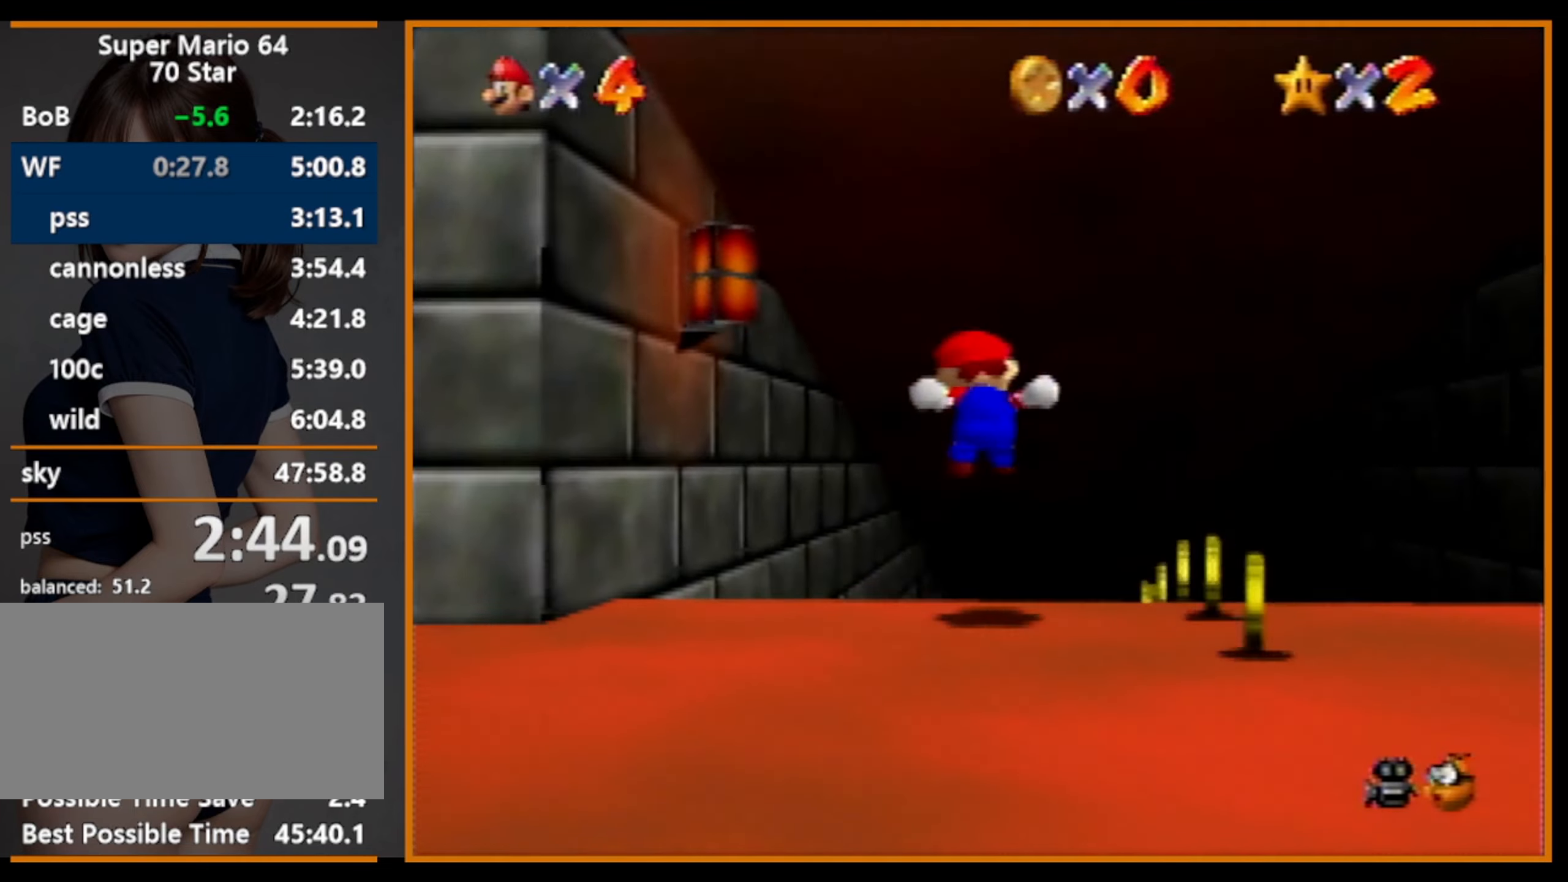
{"buttons": [], "left_stick": "up", "events": []}
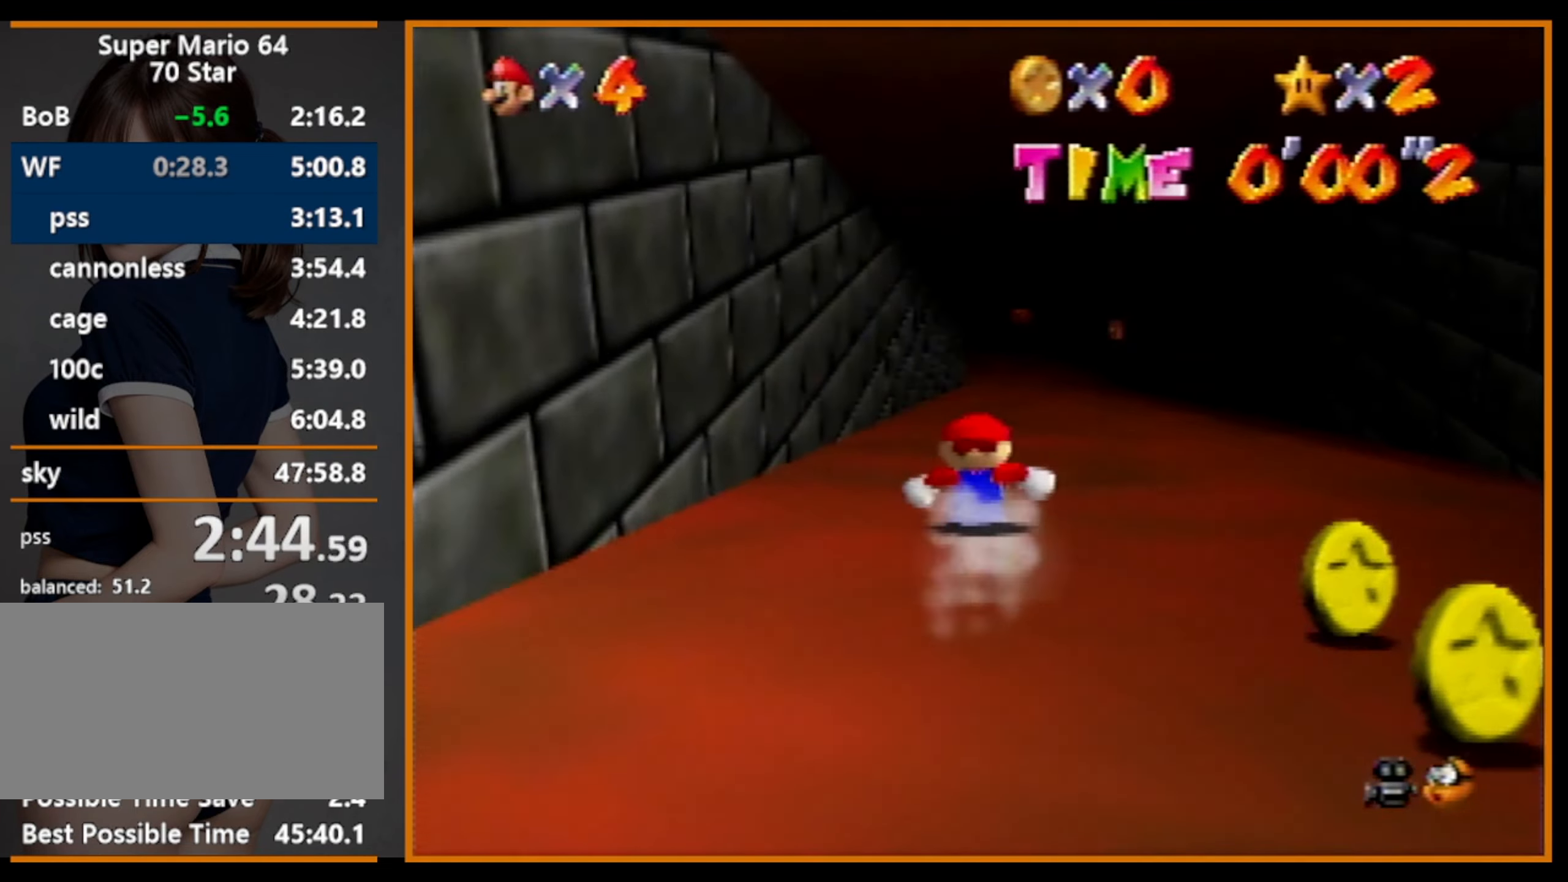
{"buttons": [], "left_stick": "up", "events": []}
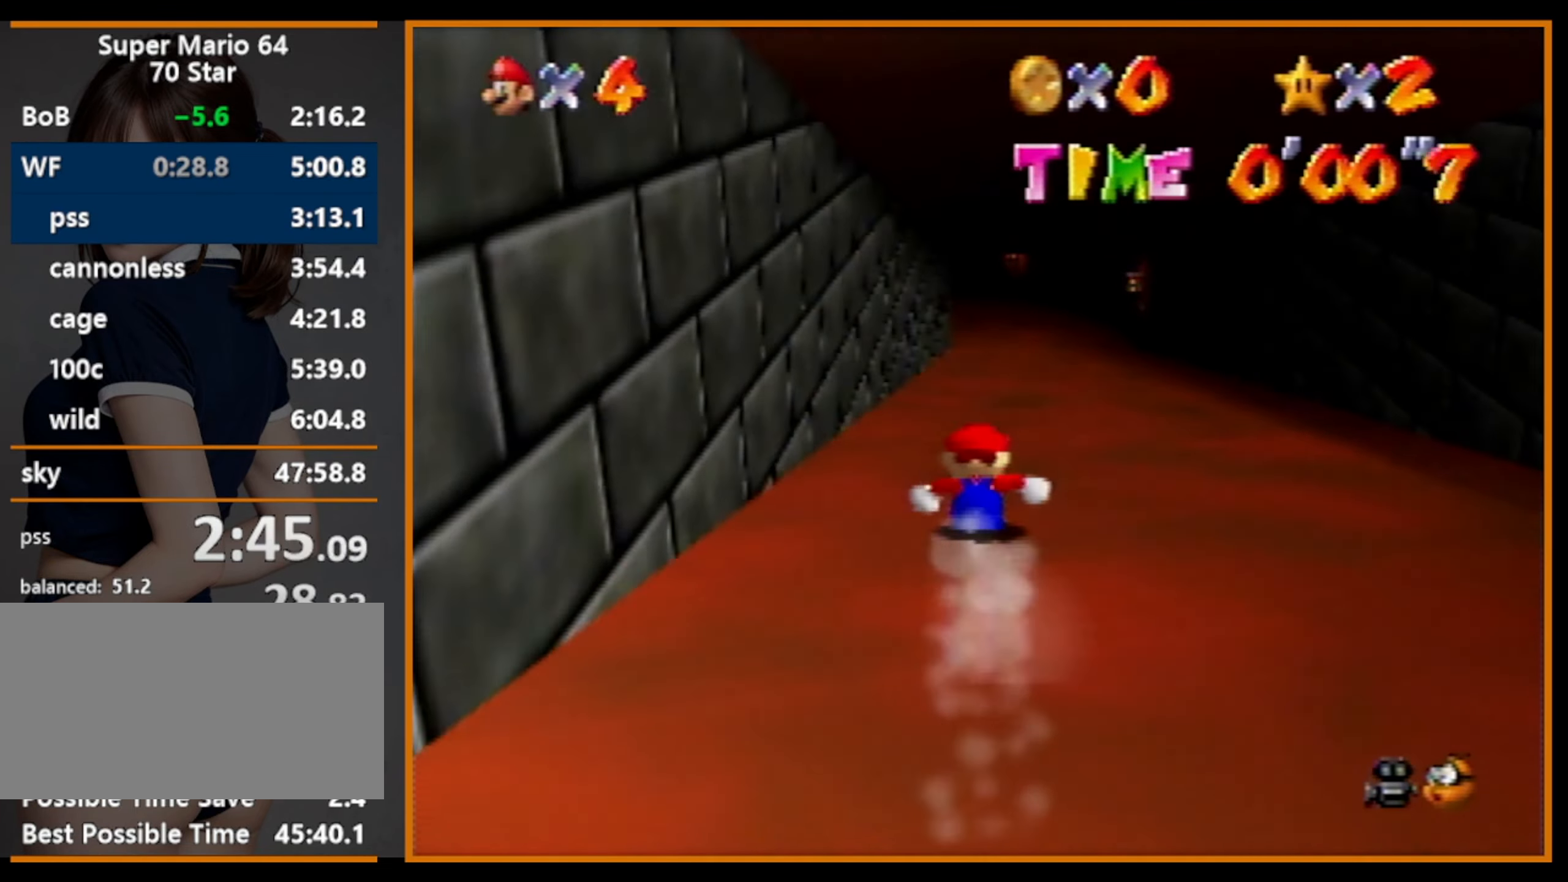
{"buttons": [], "left_stick": "up", "events": []}
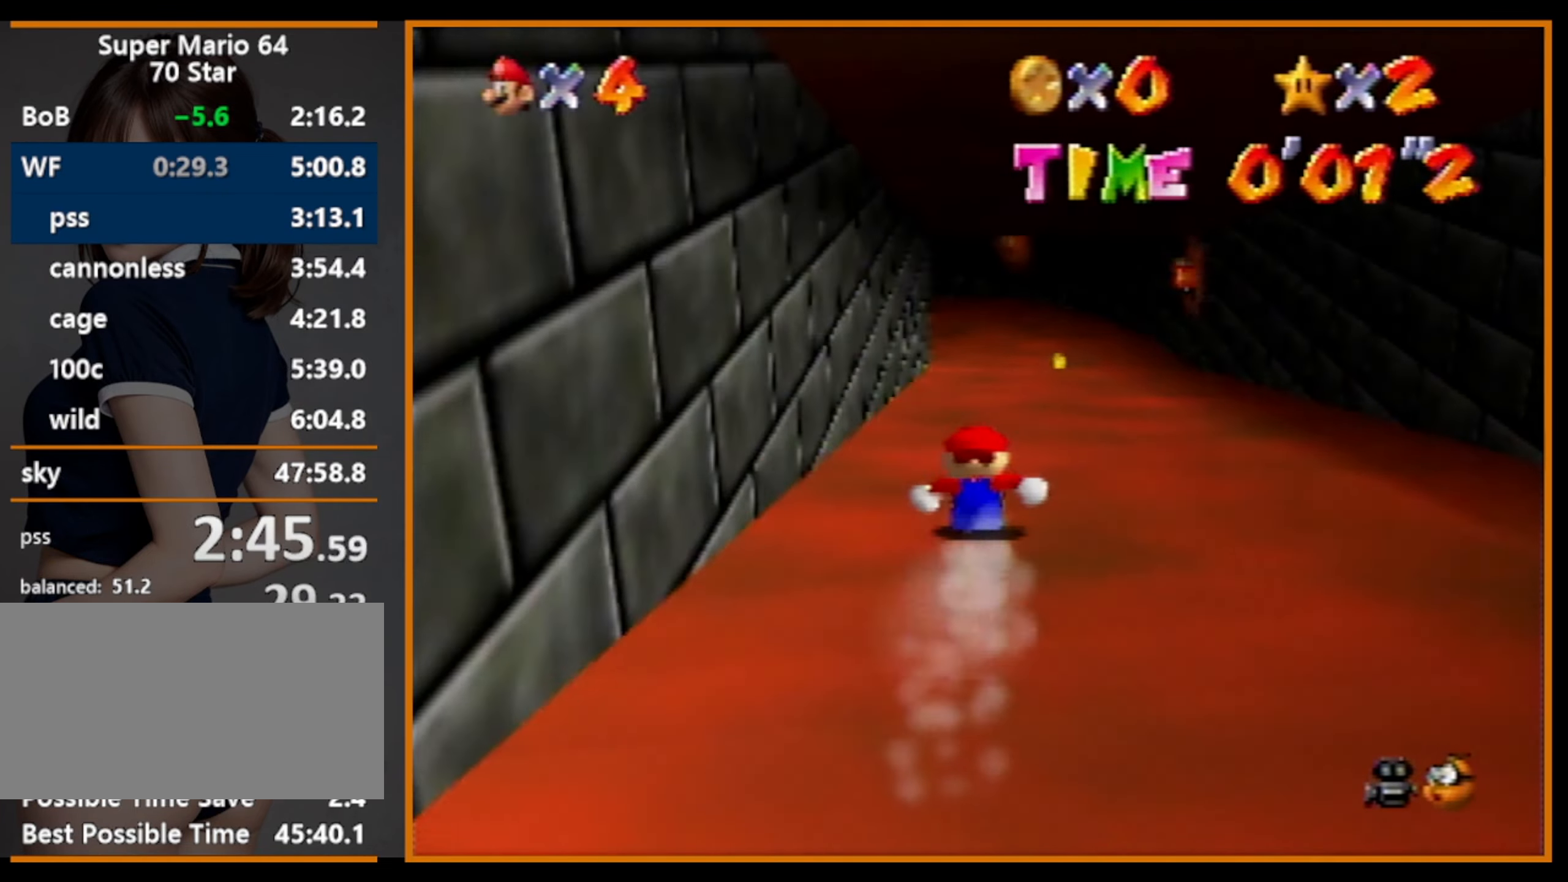
{"buttons": [], "left_stick": "up", "events": []}
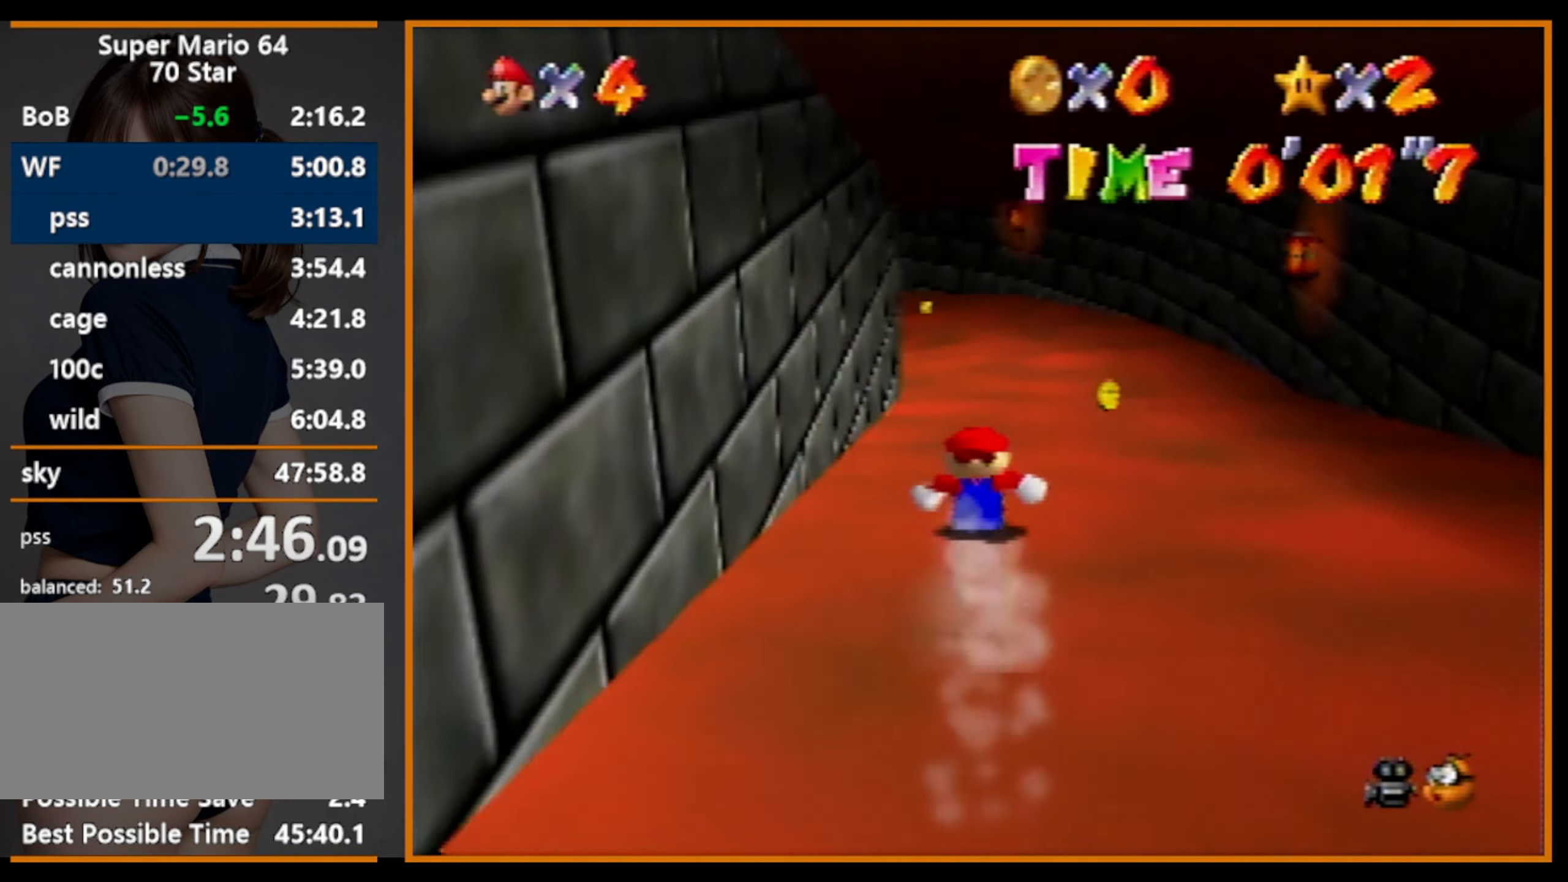
{"buttons": [], "left_stick": "up", "events": []}
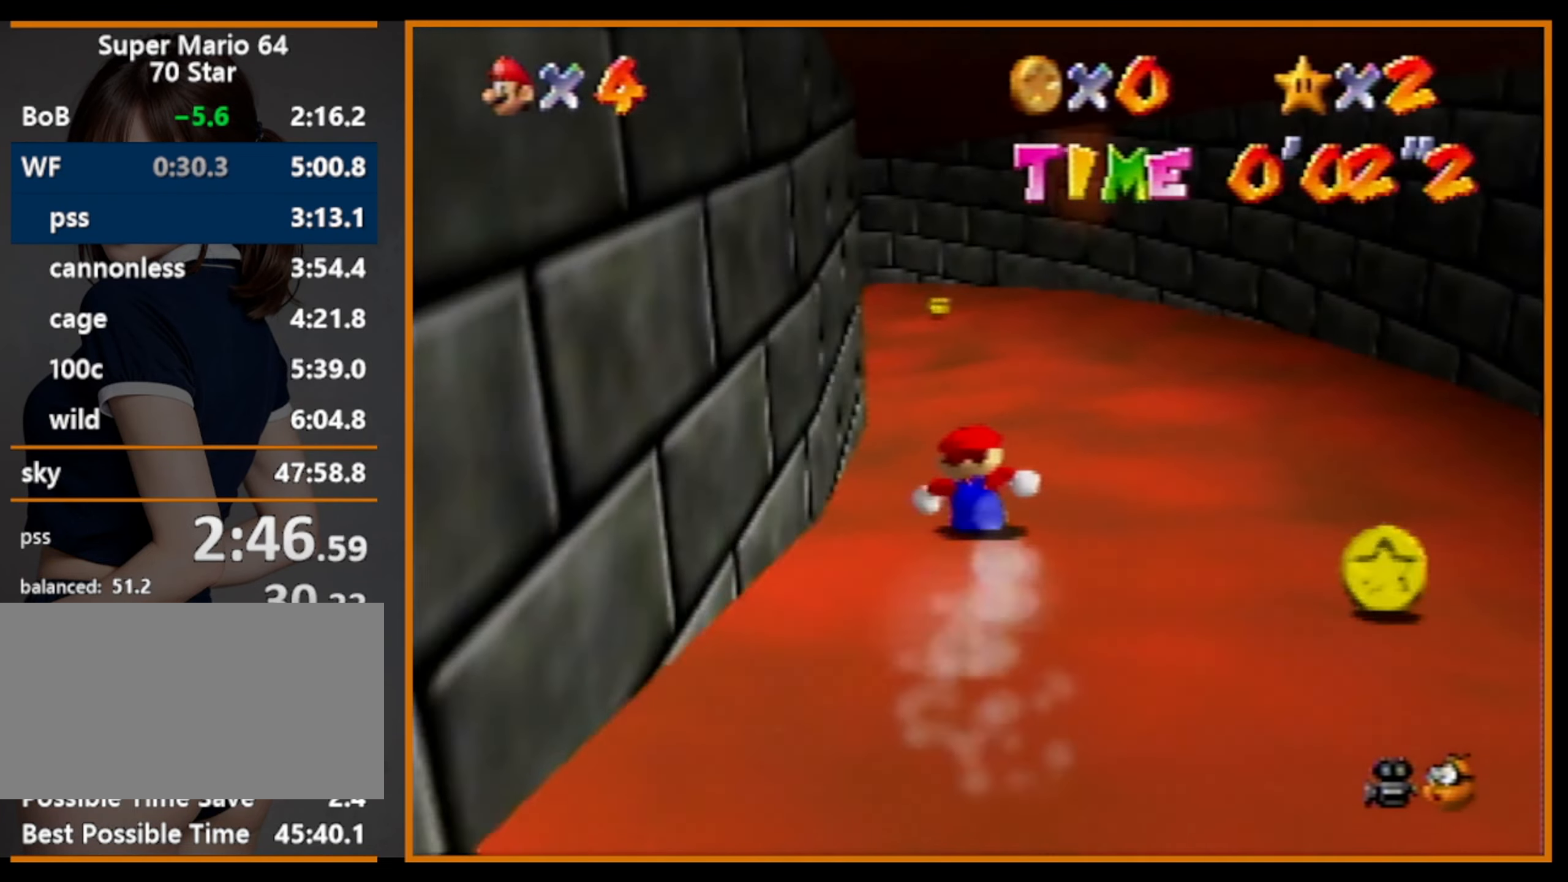
{"buttons": [], "left_stick": "up-left", "events": [[67, "left_stick", "up-left"]]}
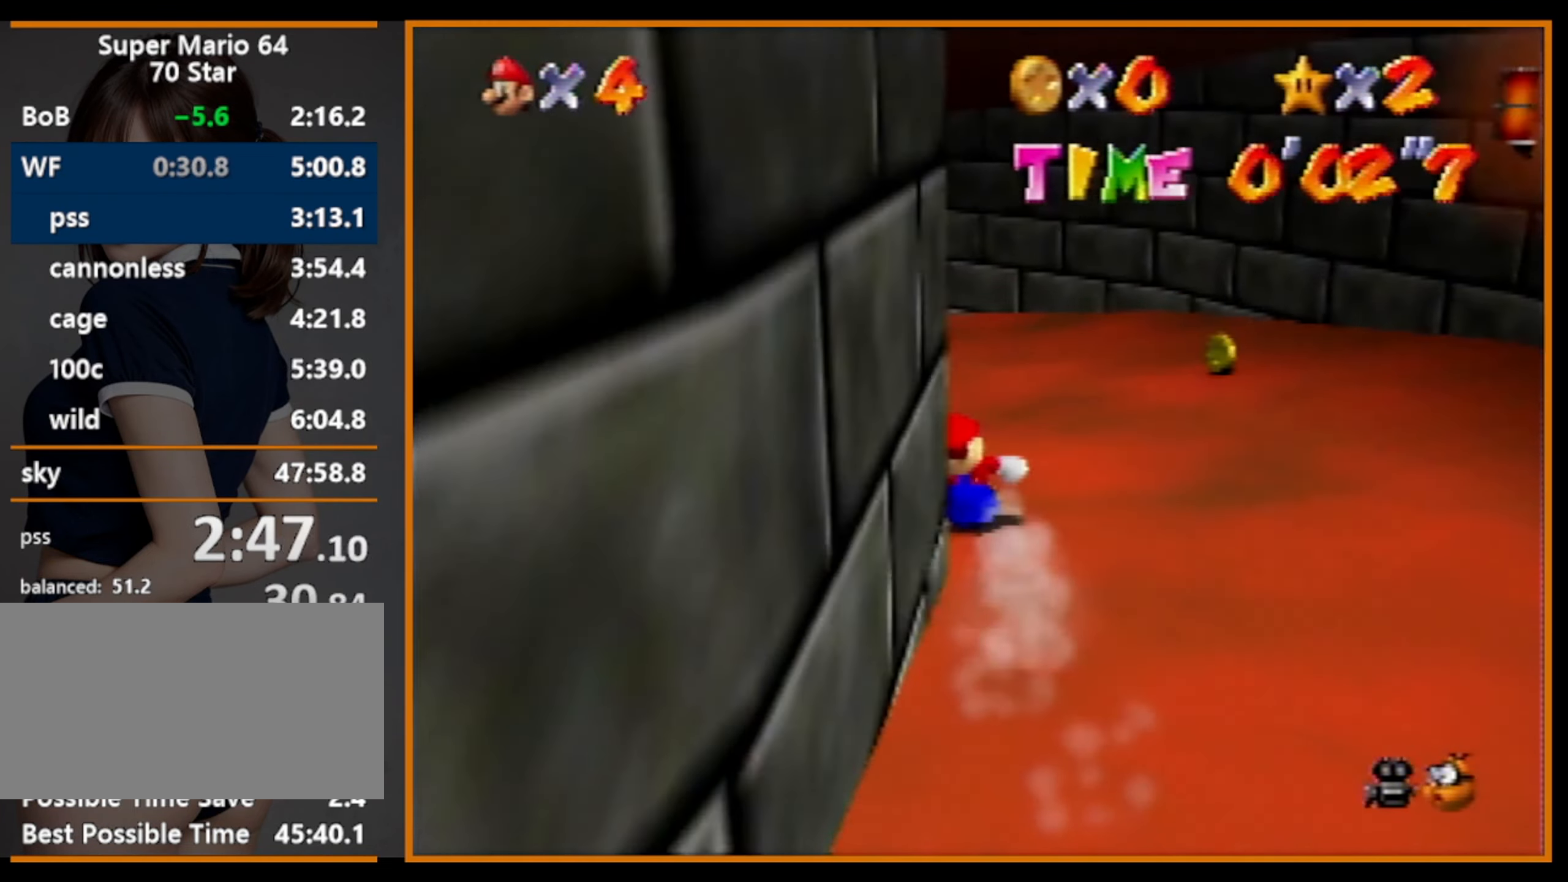
{"buttons": [], "left_stick": "up-right", "events": [[467, "left_stick", "up-right"]]}
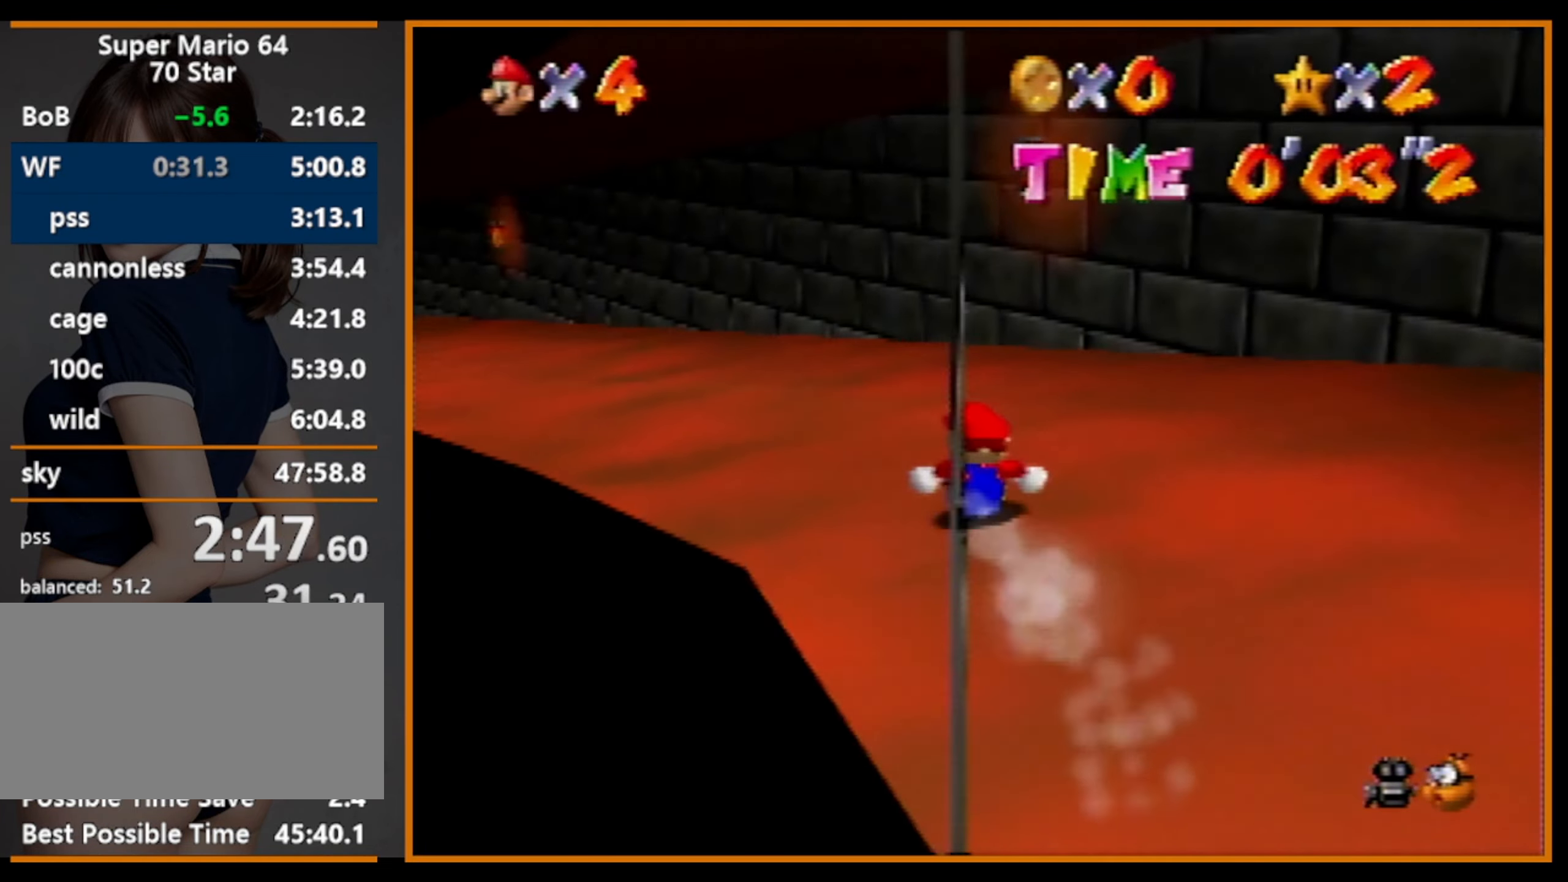
{"buttons": [], "left_stick": "up-left", "events": [[300, "left_stick", "right"], [467, "left_stick", "up-left"]]}
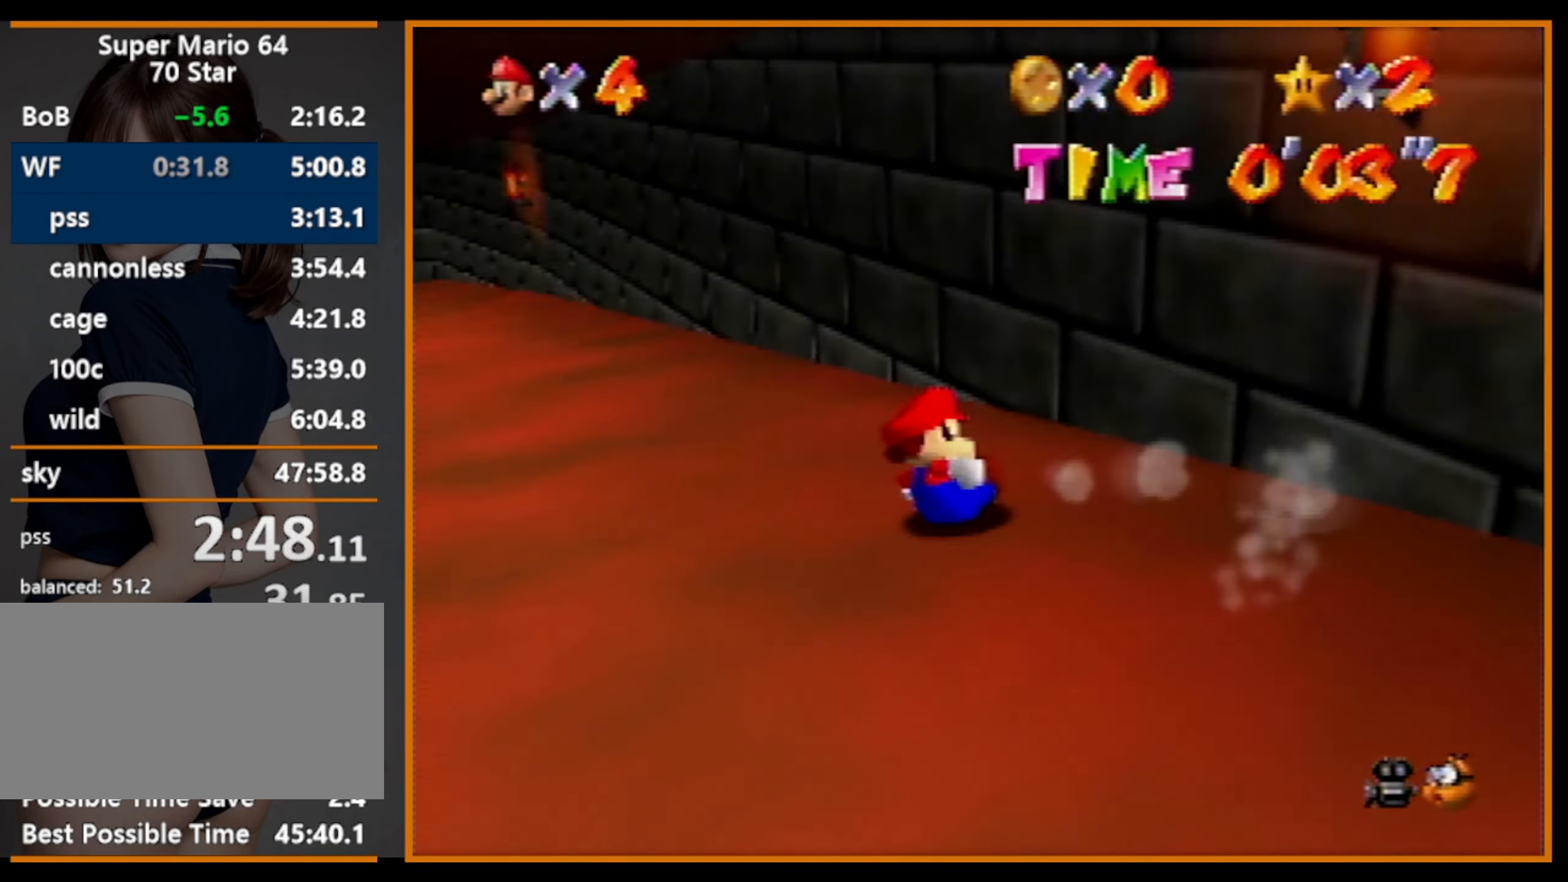
{"buttons": [], "left_stick": "up-right", "events": [[67, "left_stick", "up-right"]]}